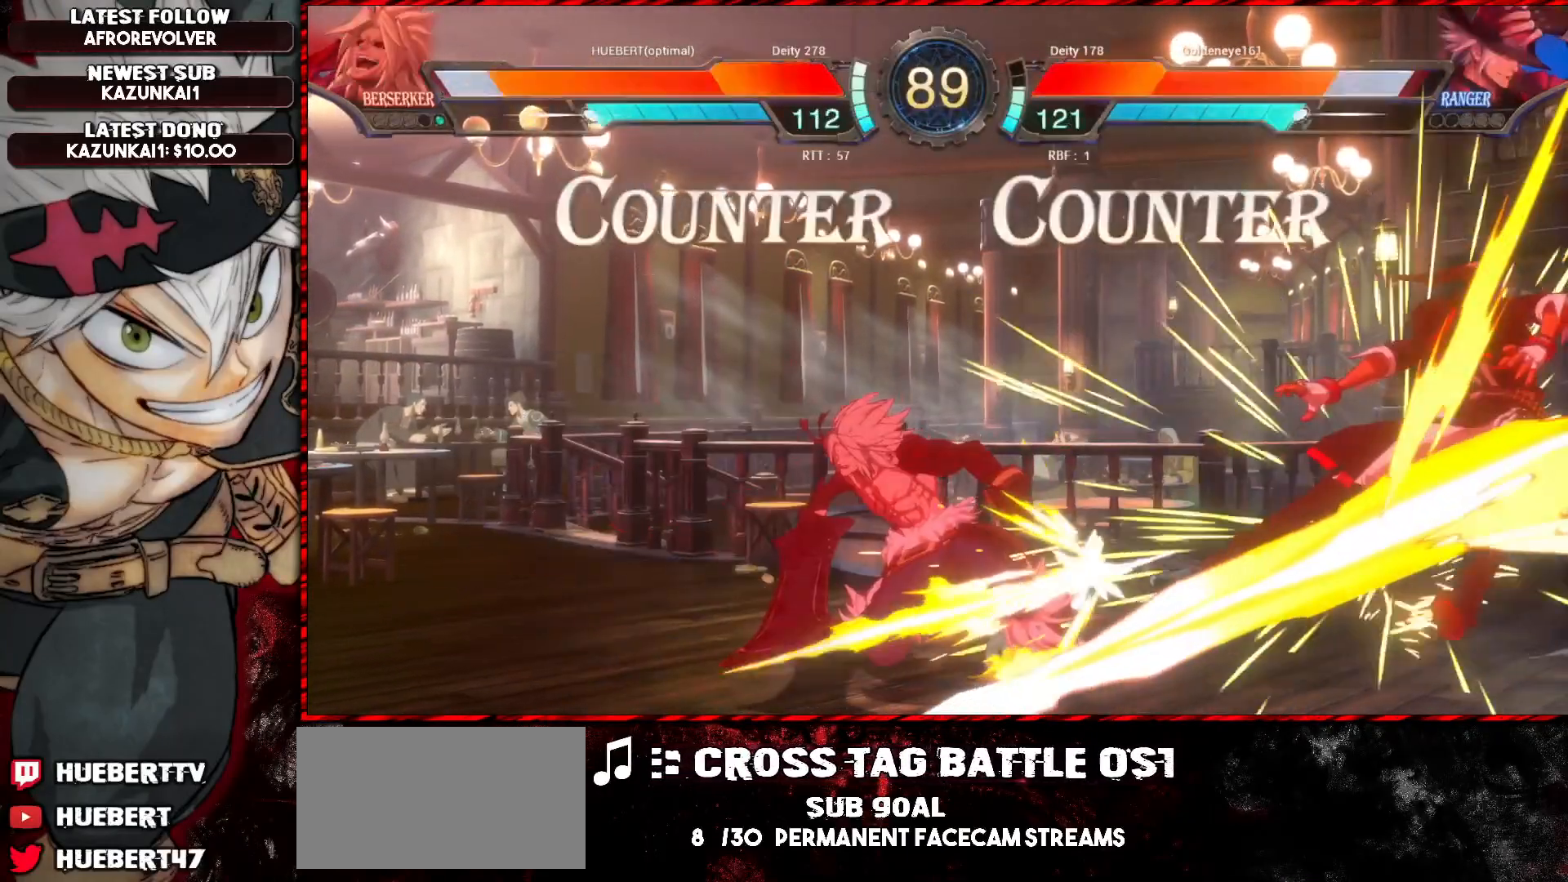
Gameplay with a controller (arcade stick); each line is a JSON object with the inputs held at the frame after it. "events" lists button and stick changes between this image and that frame as [ms after this image, input, new state], when the widget could be followed in between. Not read: L3 R3.
{"buttons": [], "left_stick": "center", "events": [[67, "R1", "down"], [184, "R1", "up"]]}
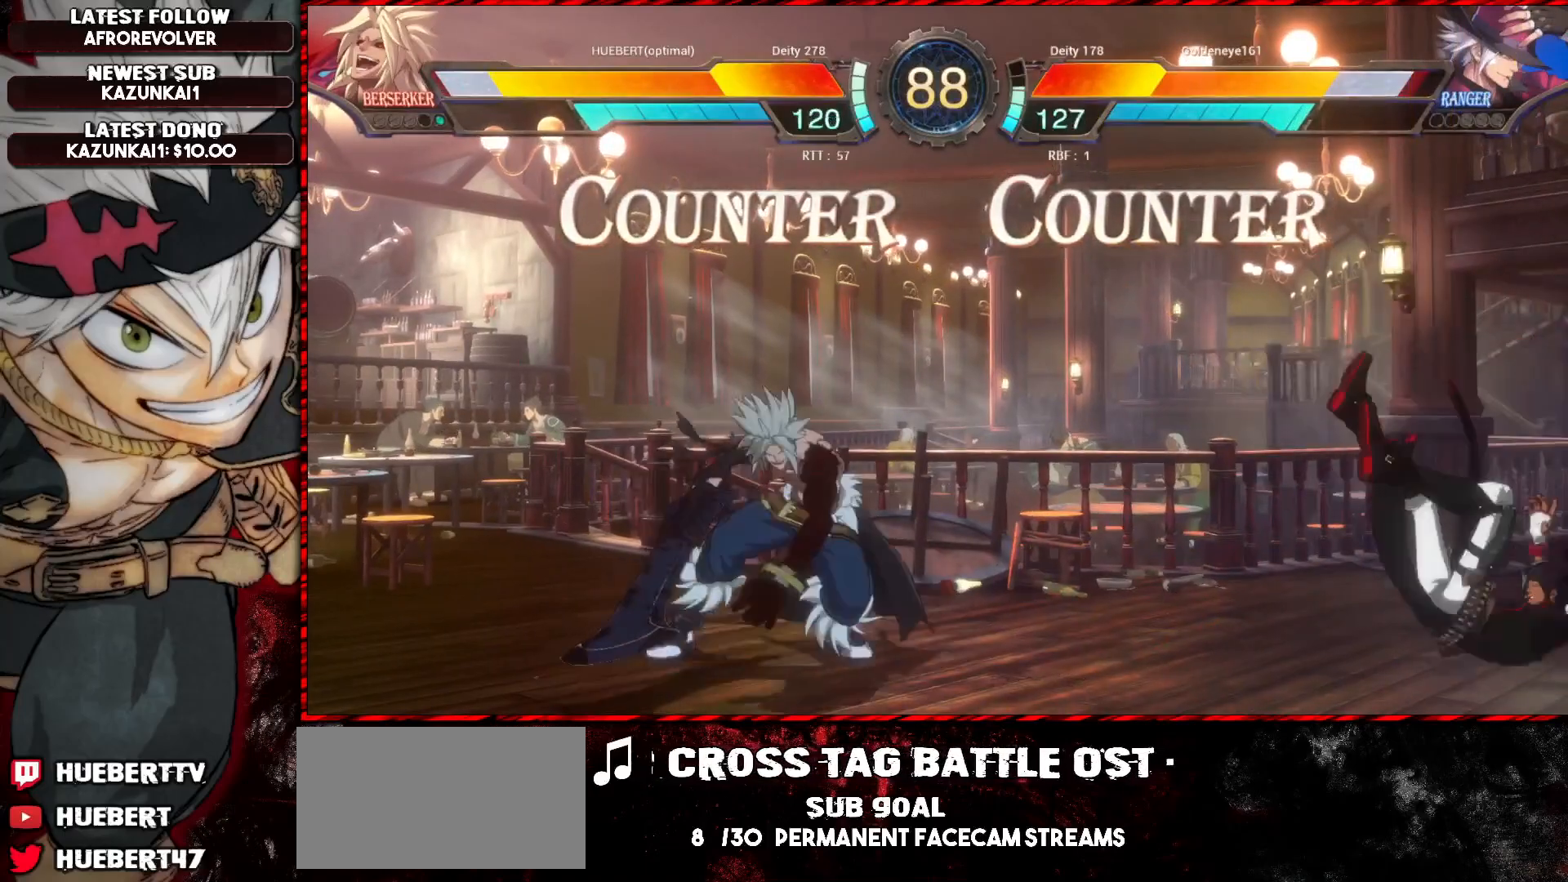
{"buttons": [], "left_stick": "right", "events": [[117, "CROSS", "down"], [167, "CROSS", "up"], [217, "CROSS", "down"], [267, "CROSS", "up"], [500, "left_stick", "right"]]}
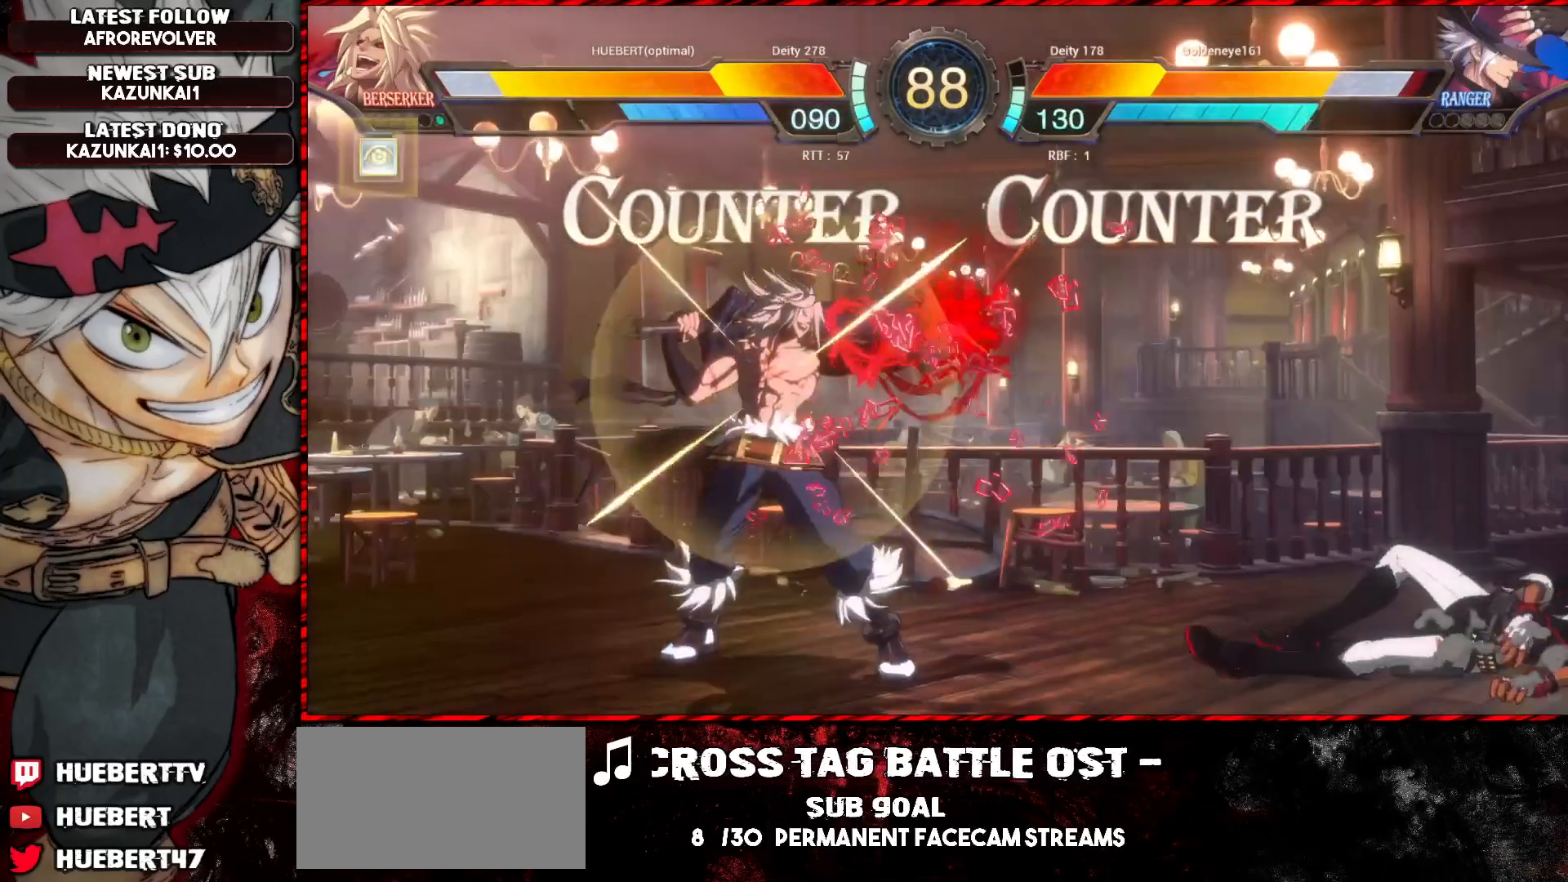
{"buttons": ["L1"], "left_stick": "left", "events": [[84, "left_stick", "center"], [150, "left_stick", "right"], [367, "left_stick", "left"], [484, "L1", "down"]]}
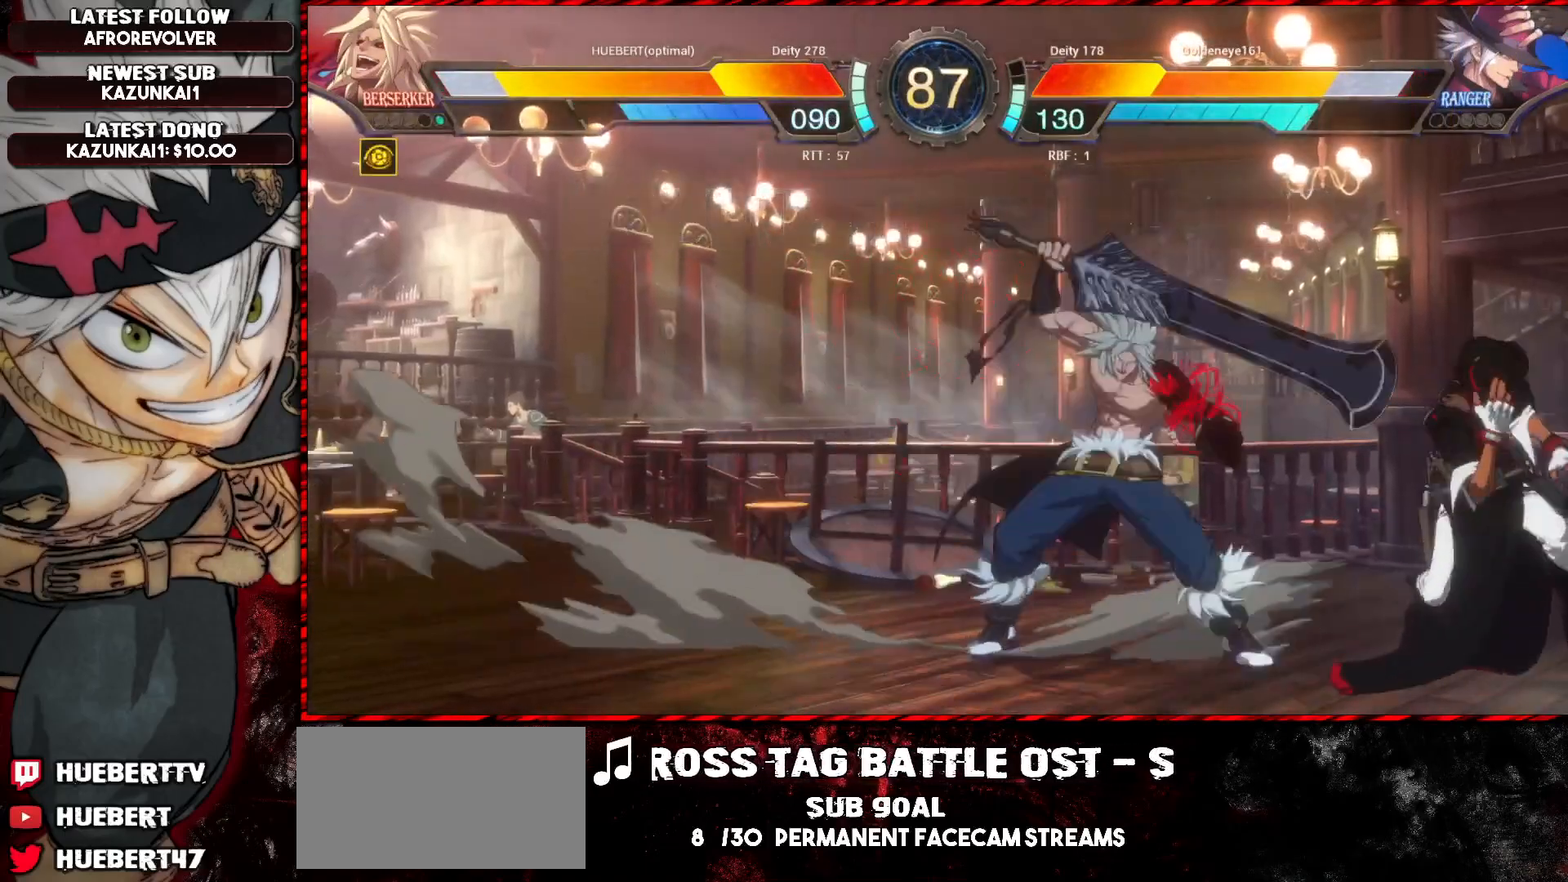
{"buttons": [], "left_stick": "left", "events": [[33, "L1", "up"], [384, "SQUARE", "down"], [467, "SQUARE", "up"]]}
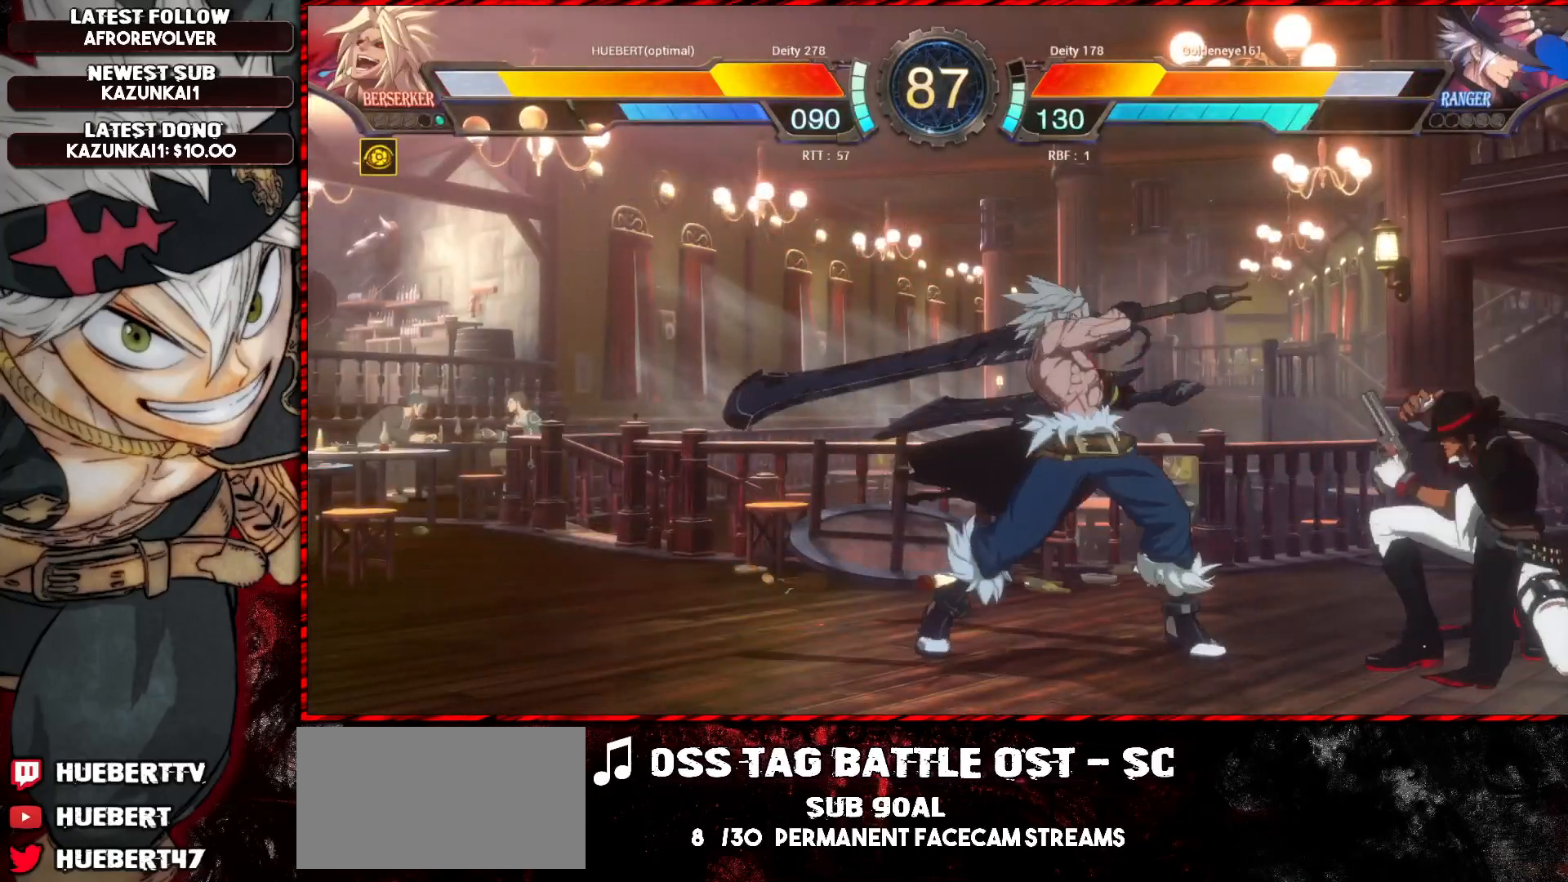
{"buttons": [], "left_stick": "center", "events": [[167, "left_stick", "center"], [384, "TRIANGLE", "down"], [451, "TRIANGLE", "up"]]}
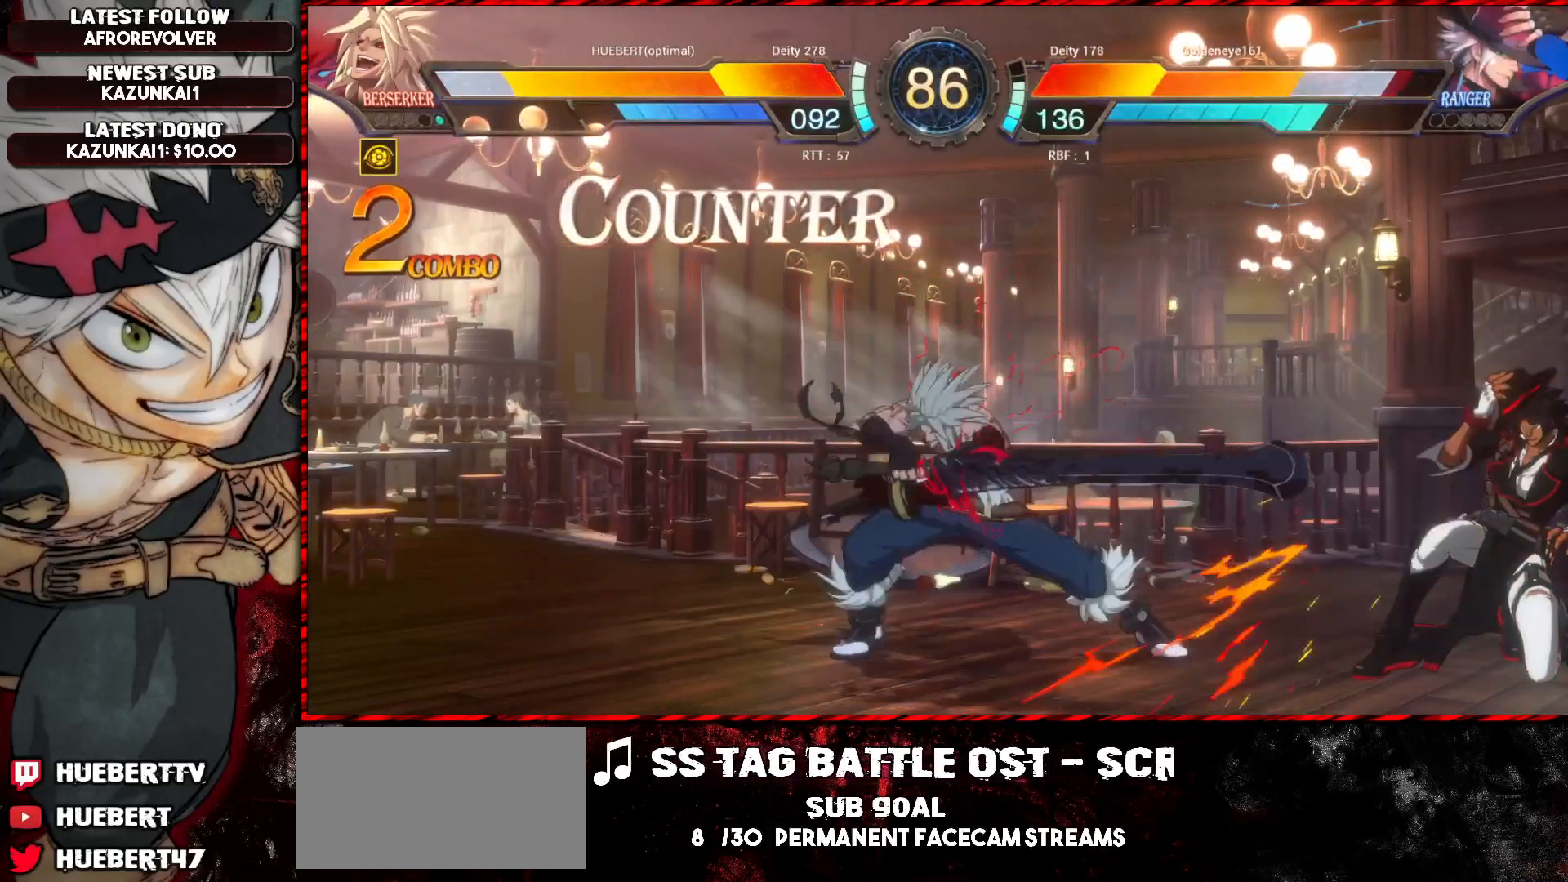
{"buttons": [], "left_stick": "center", "events": []}
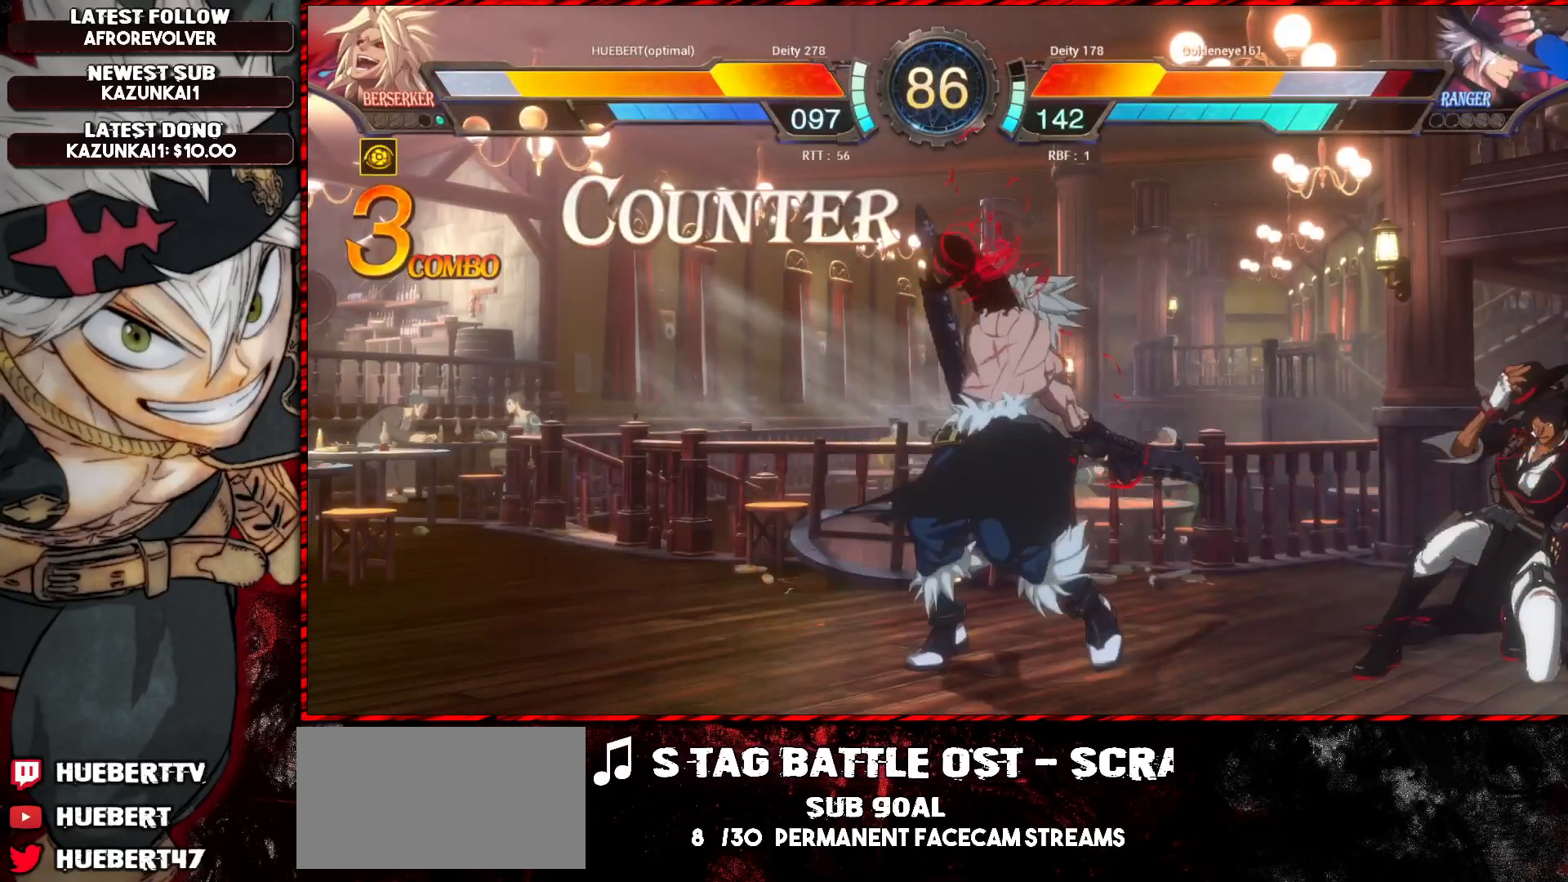
{"buttons": [], "left_stick": "down", "events": [[201, "left_stick", "down"], [234, "TRIANGLE", "down"], [367, "TRIANGLE", "up"]]}
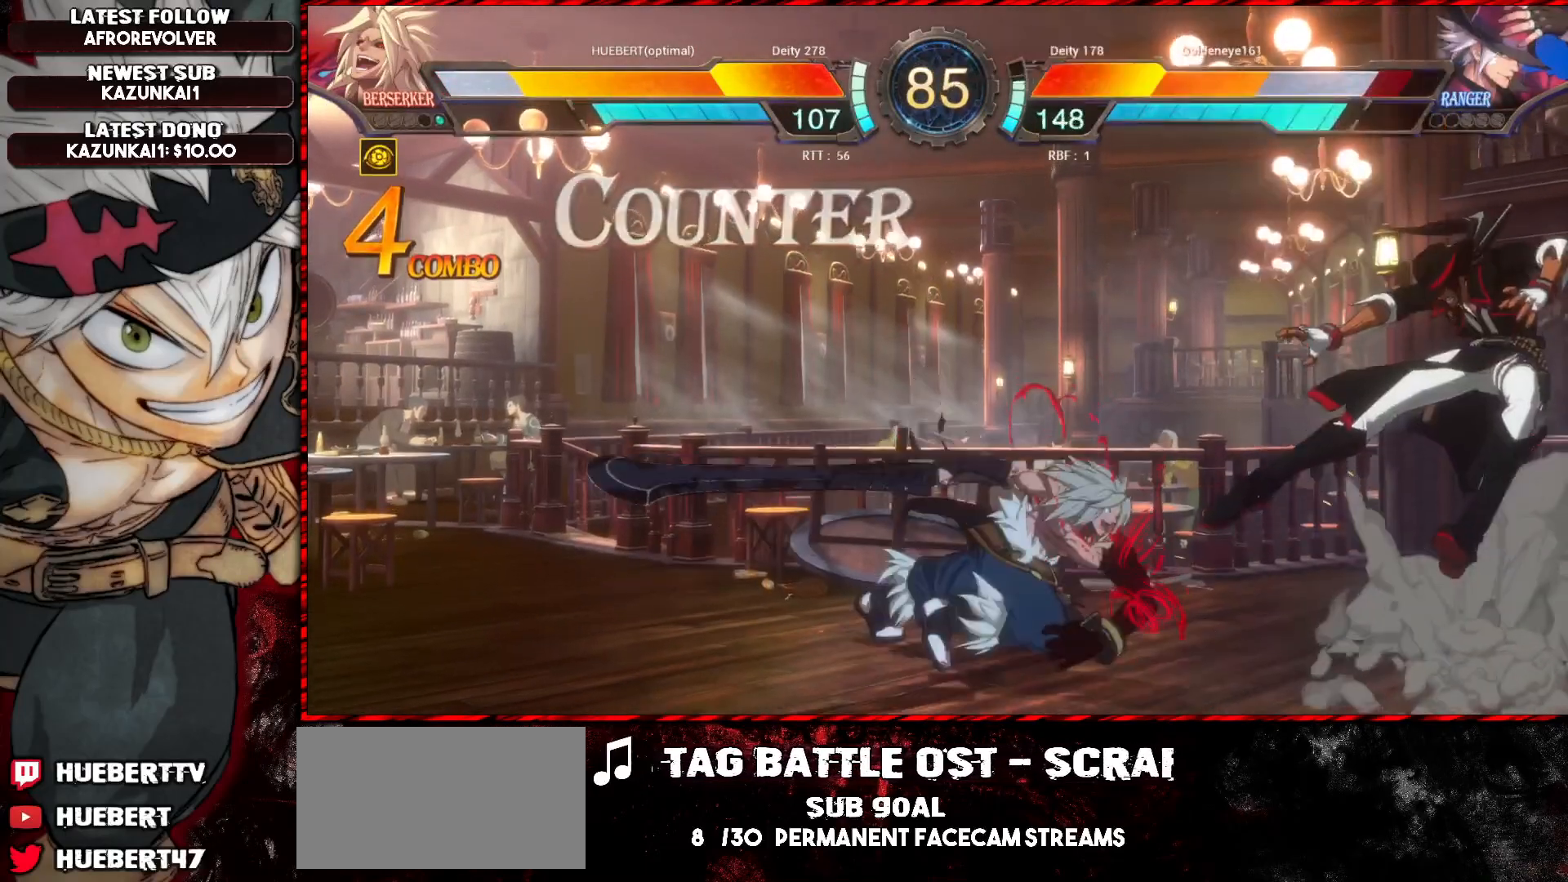
{"buttons": [], "left_stick": "center", "events": [[67, "left_stick", "center"]]}
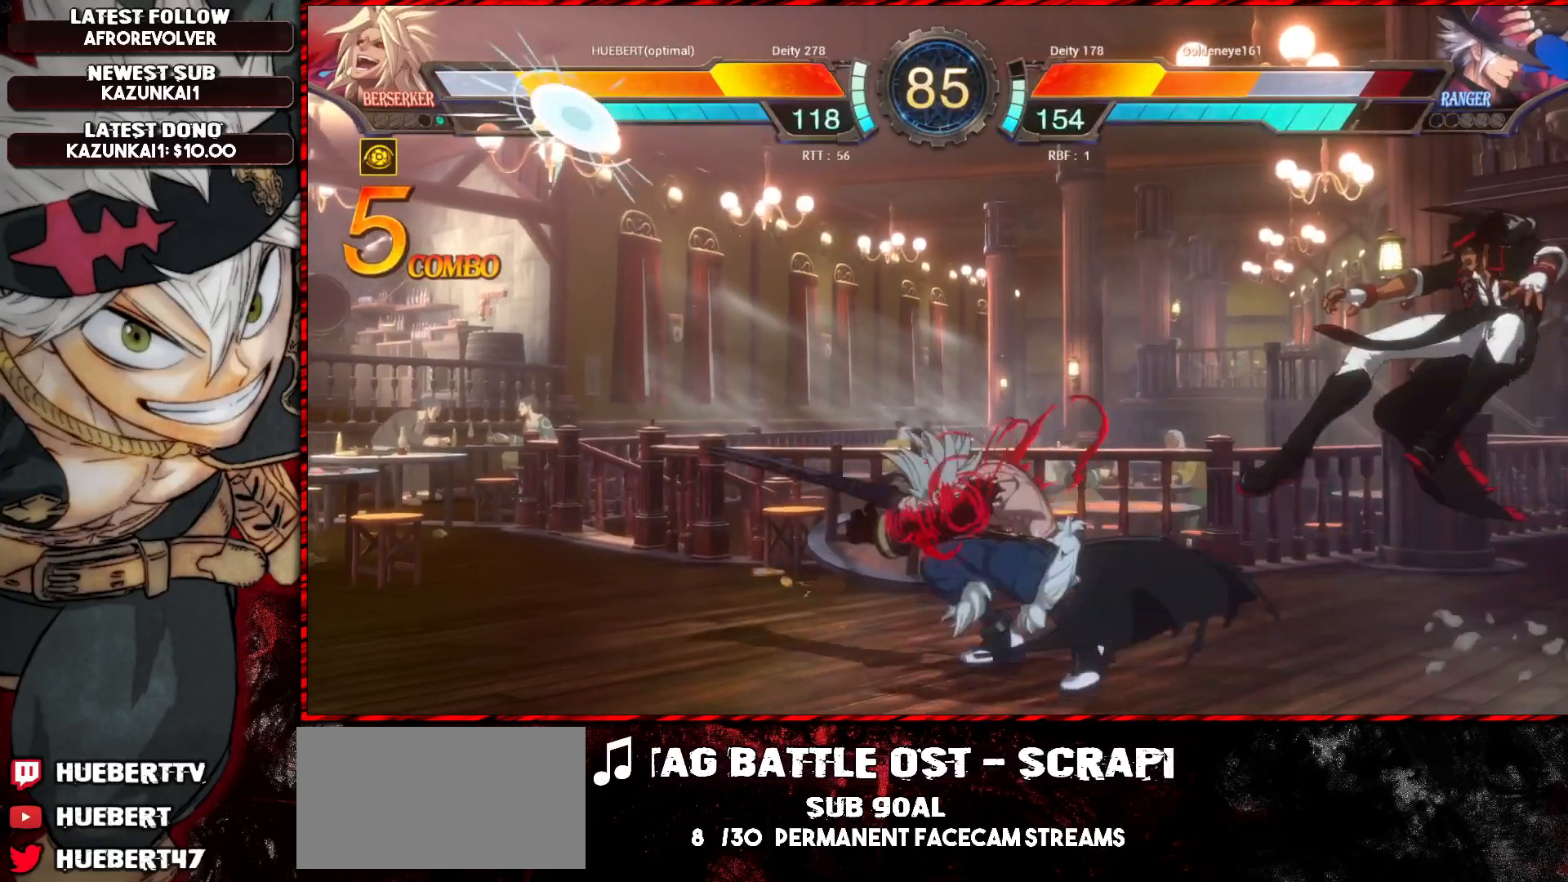
{"buttons": [], "left_stick": "center", "events": [[201, "left_stick", "down"], [234, "R1", "down"], [367, "R1", "up"], [401, "left_stick", "center"]]}
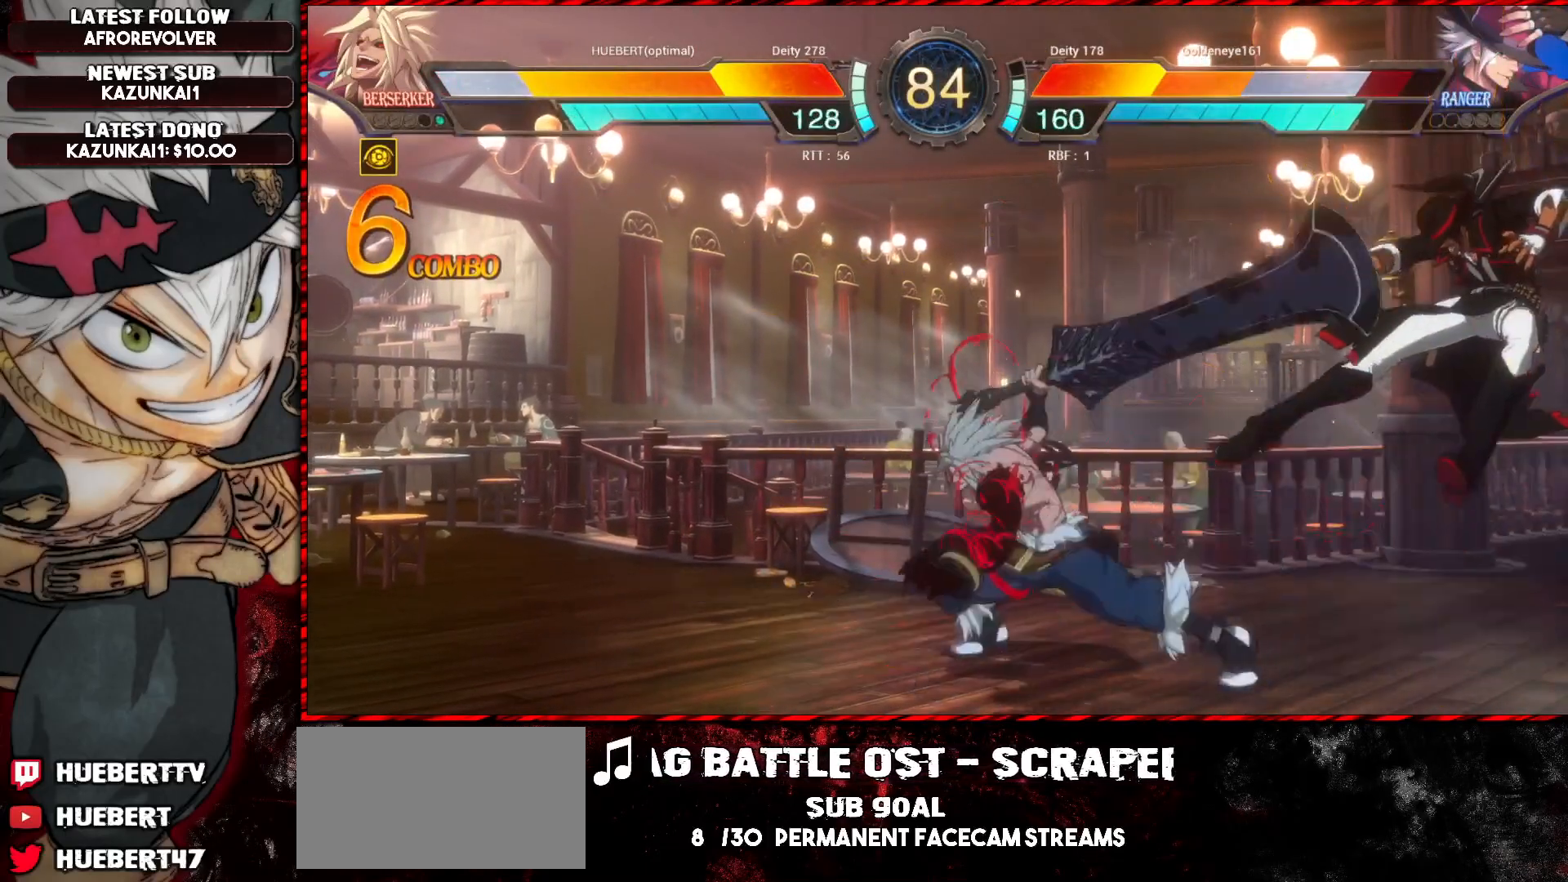
{"buttons": [], "left_stick": "up-right", "events": [[300, "left_stick", "up-right"]]}
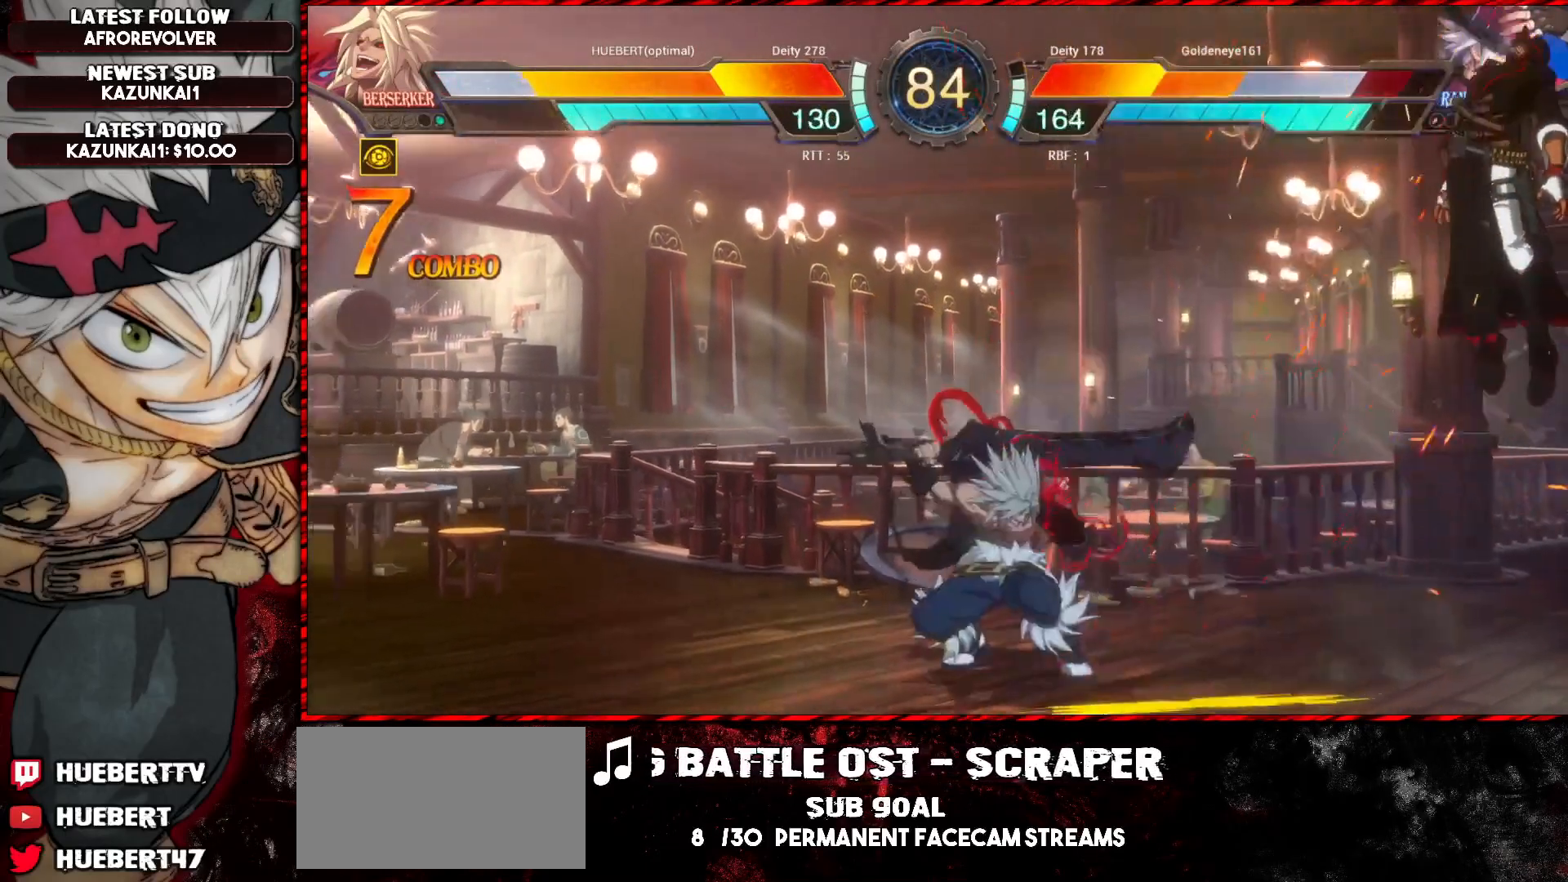
{"buttons": ["R1"], "left_stick": "center", "events": [[84, "TRIANGLE", "down"], [84, "left_stick", "center"], [201, "TRIANGLE", "up"], [417, "R1", "down"]]}
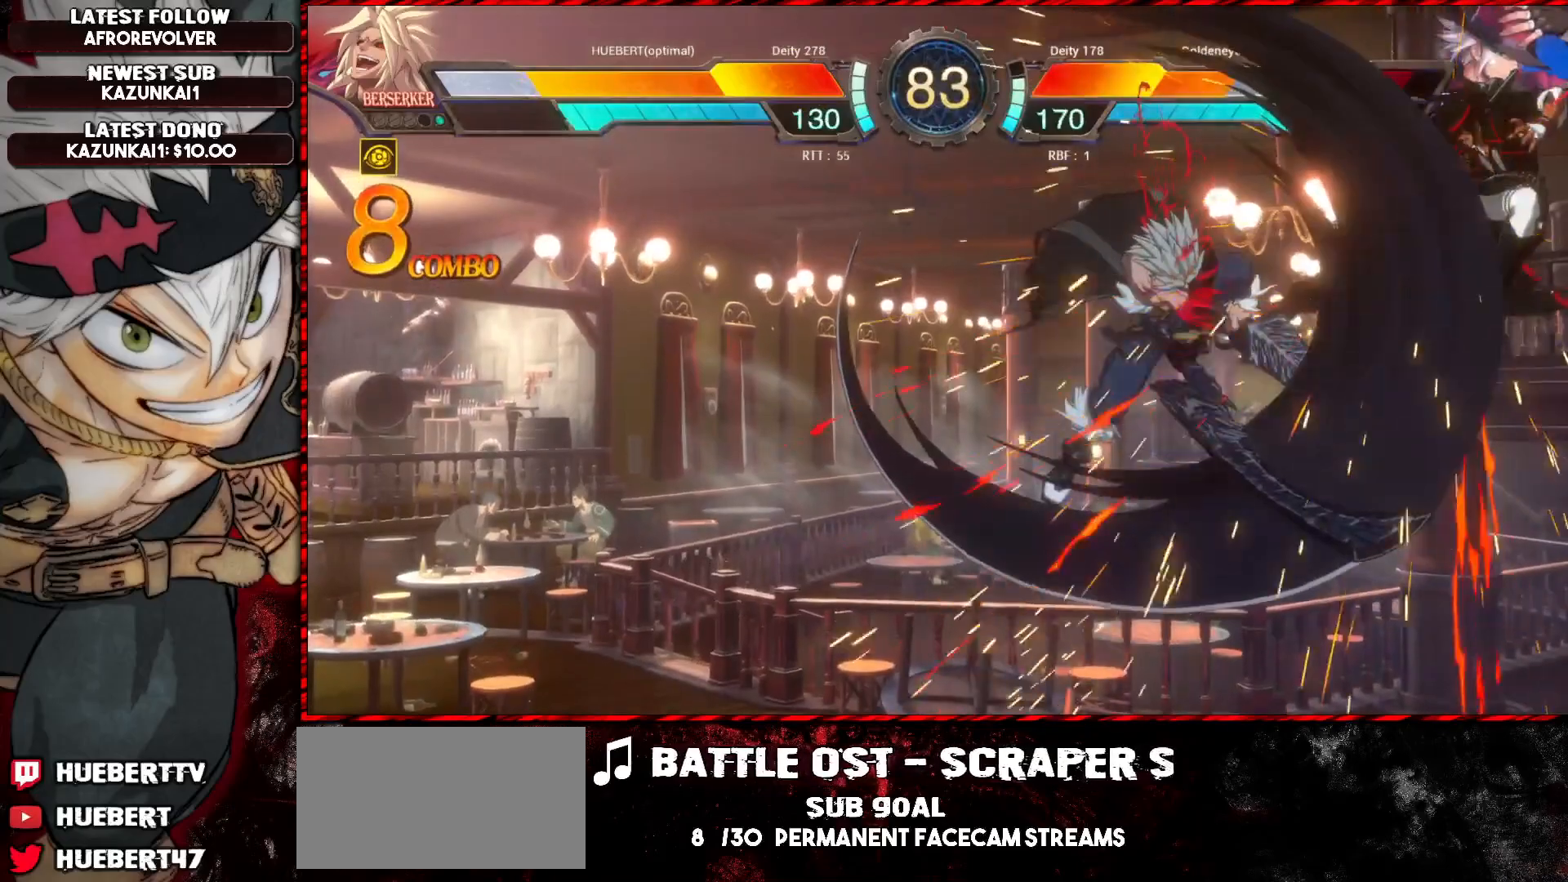
{"buttons": ["R1"], "left_stick": "down", "events": [[50, "R1", "up"], [367, "left_stick", "down"], [384, "R1", "down"]]}
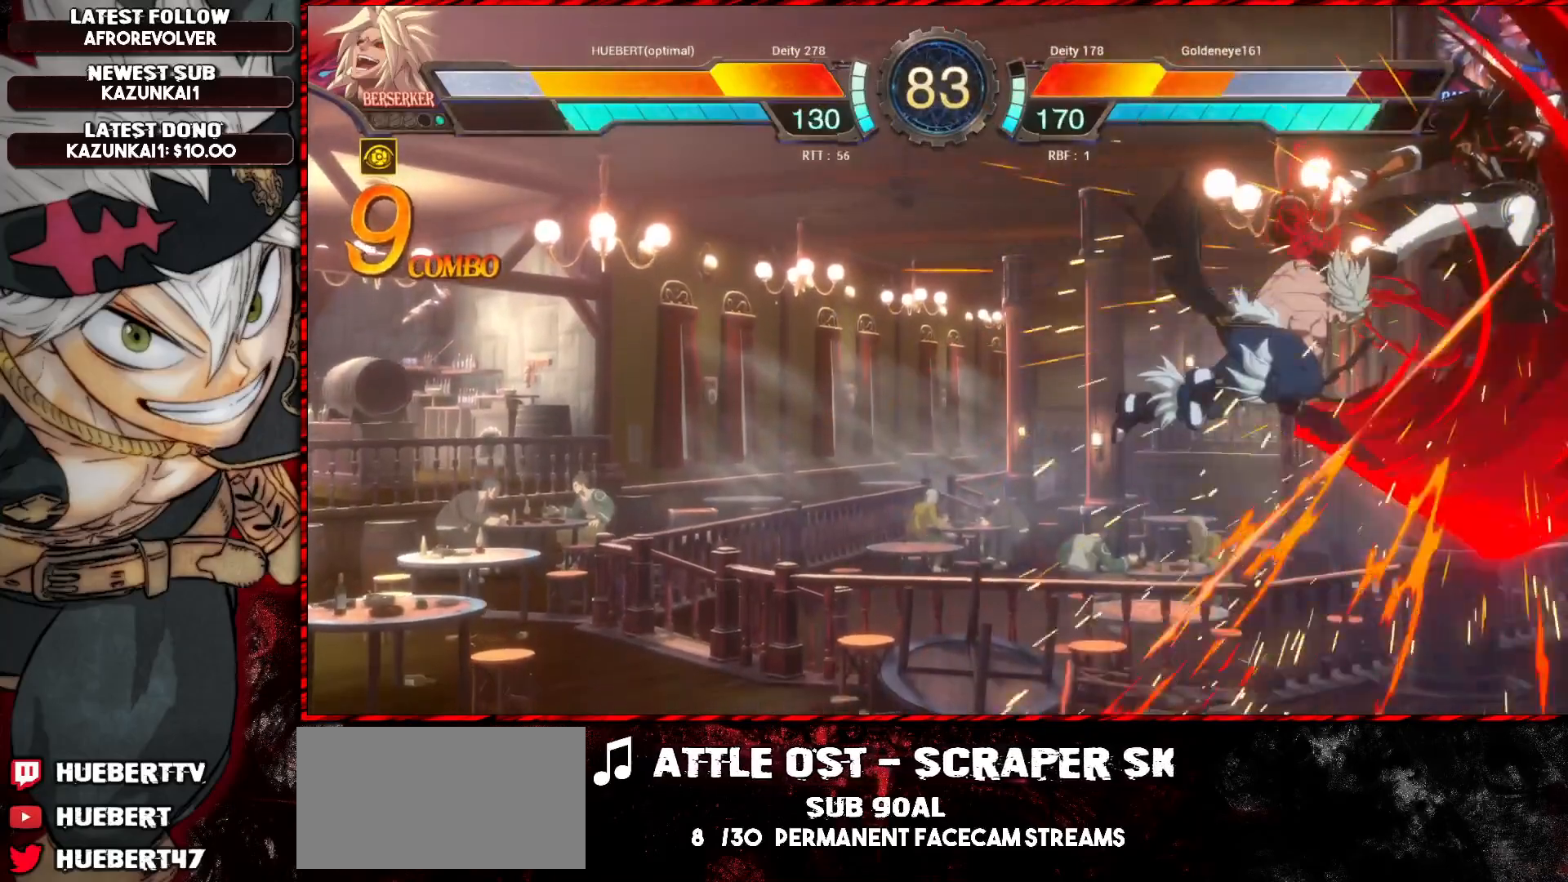
{"buttons": [], "left_stick": "center", "events": [[17, "R1", "up"], [67, "left_stick", "center"]]}
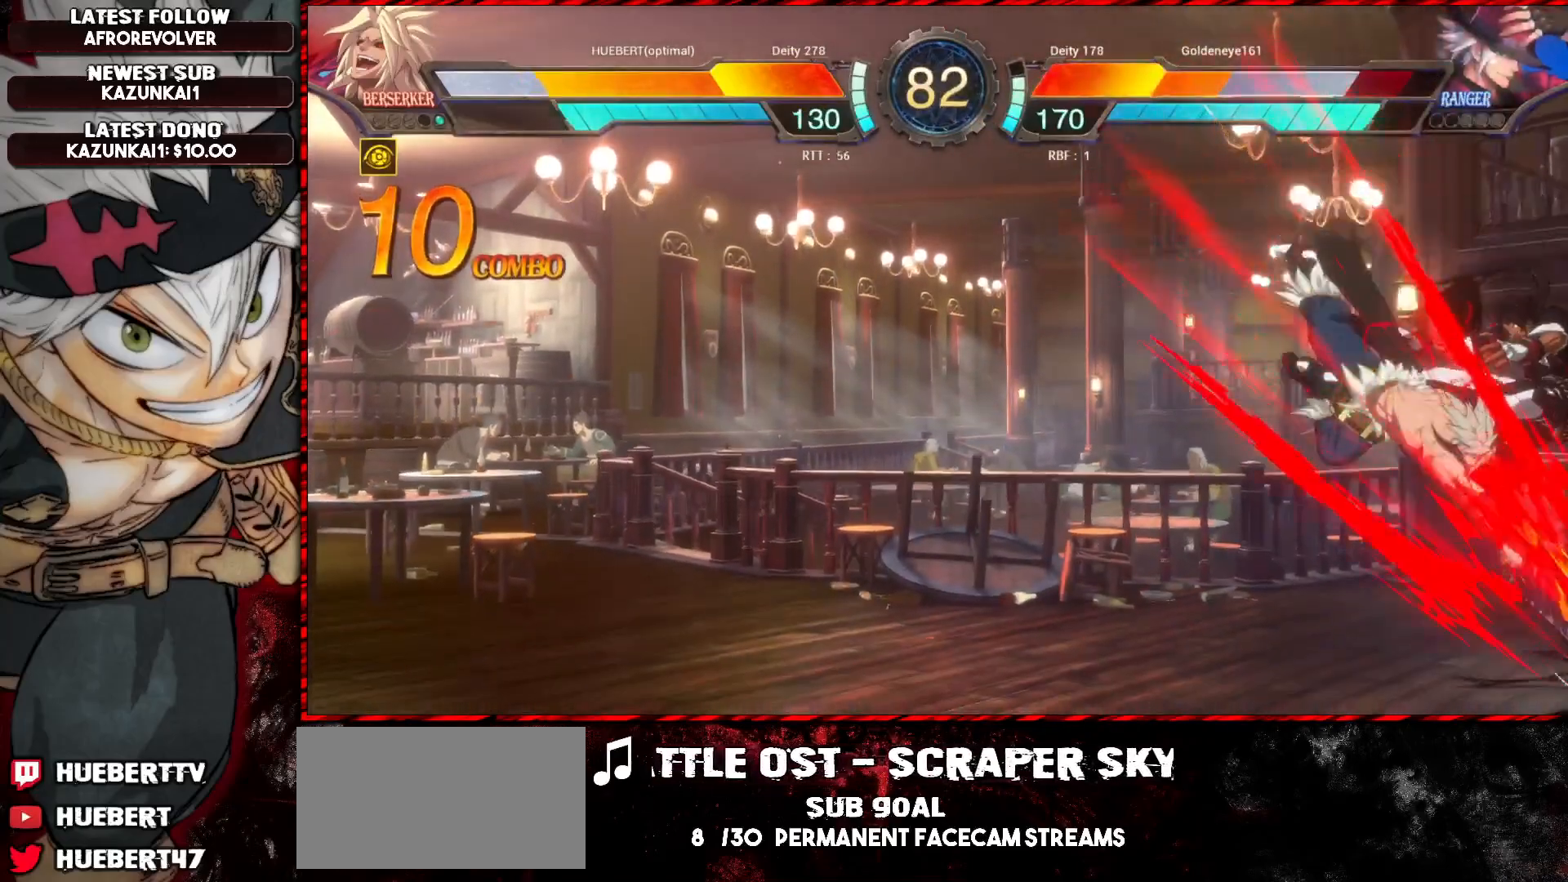
{"buttons": [], "left_stick": "center", "events": [[133, "CROSS", "down"], [267, "CROSS", "up"]]}
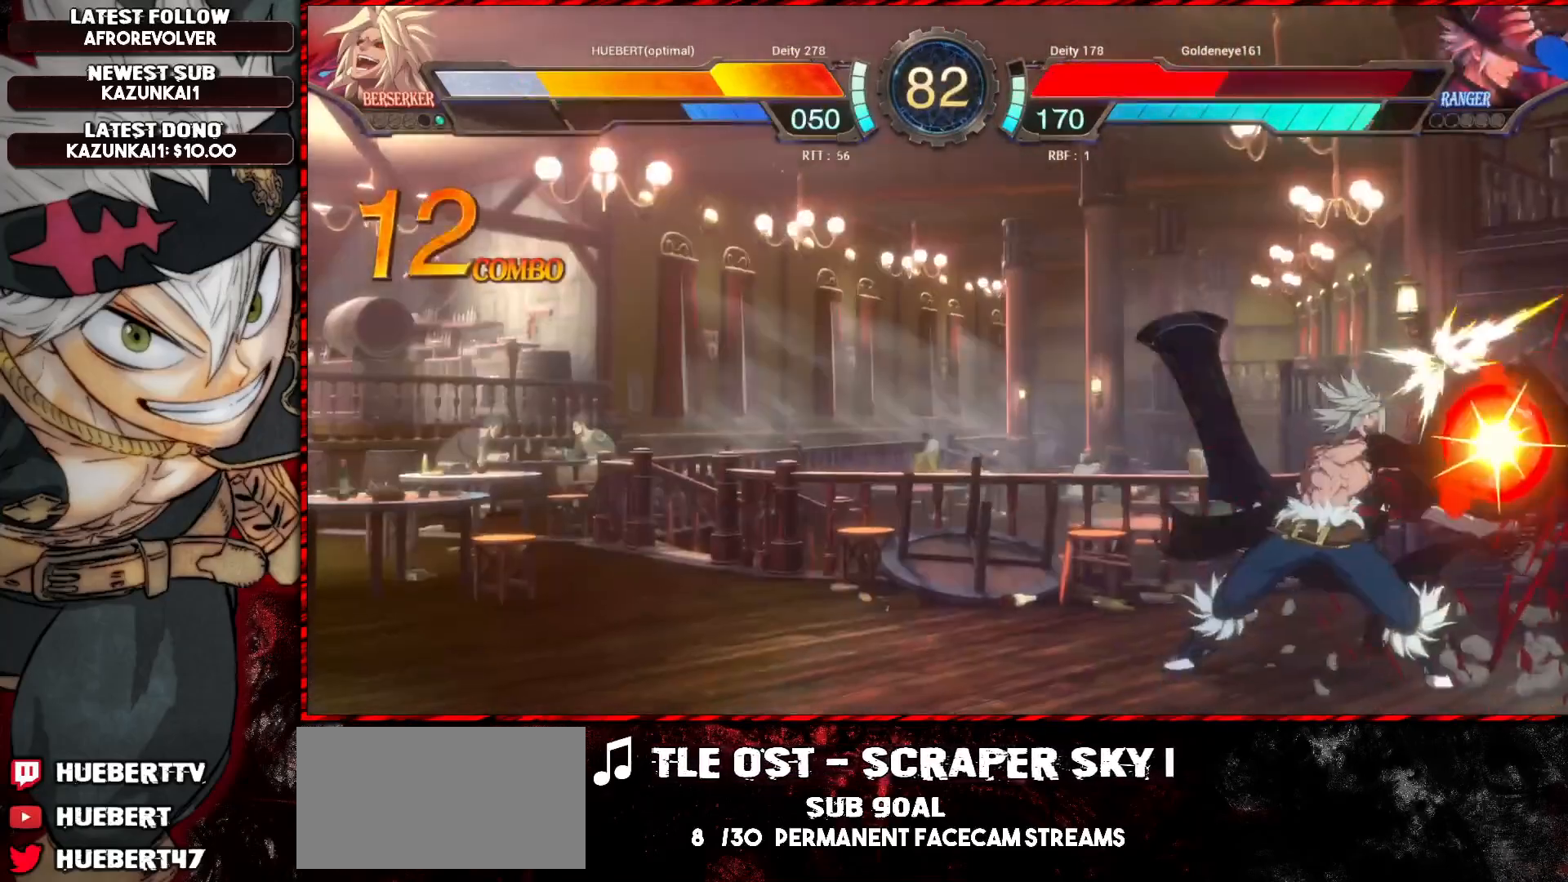
{"buttons": ["CROSS"], "left_stick": "center", "events": [[401, "R1", "down"], [401, "SQUARE", "down"], [401, "TRIANGLE", "down"], [434, "R1", "up"], [451, "TRIANGLE", "up"], [501, "CROSS", "down"], [501, "SQUARE", "up"]]}
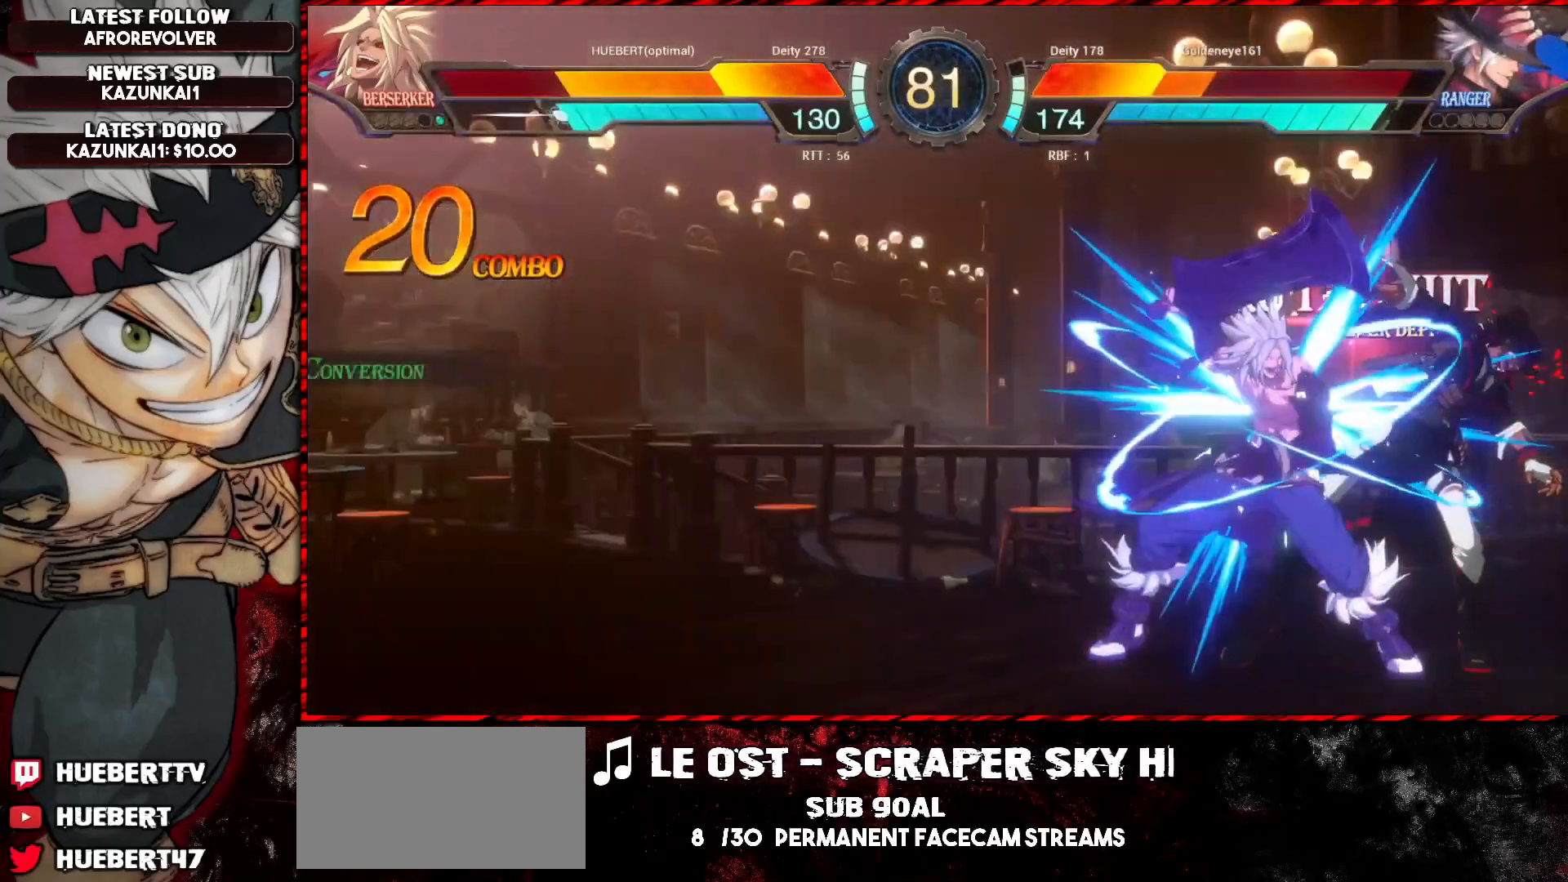
{"buttons": ["SQUARE"], "left_stick": "center", "events": [[117, "CROSS", "up"], [500, "SQUARE", "down"]]}
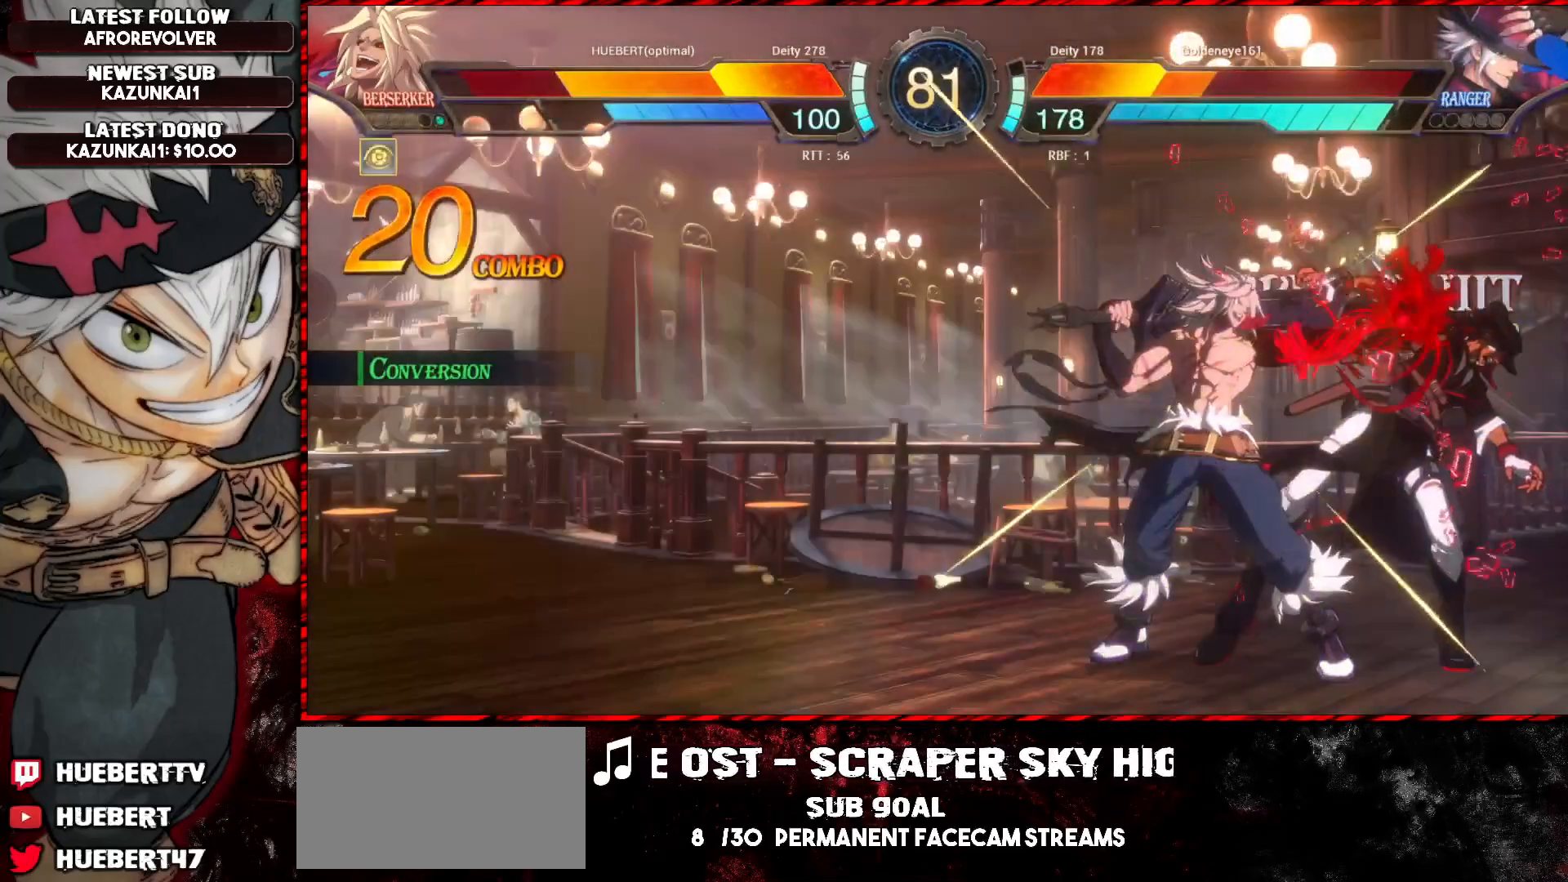
{"buttons": ["SQUARE"], "left_stick": "center", "events": [[100, "SQUARE", "up"], [467, "SQUARE", "down"]]}
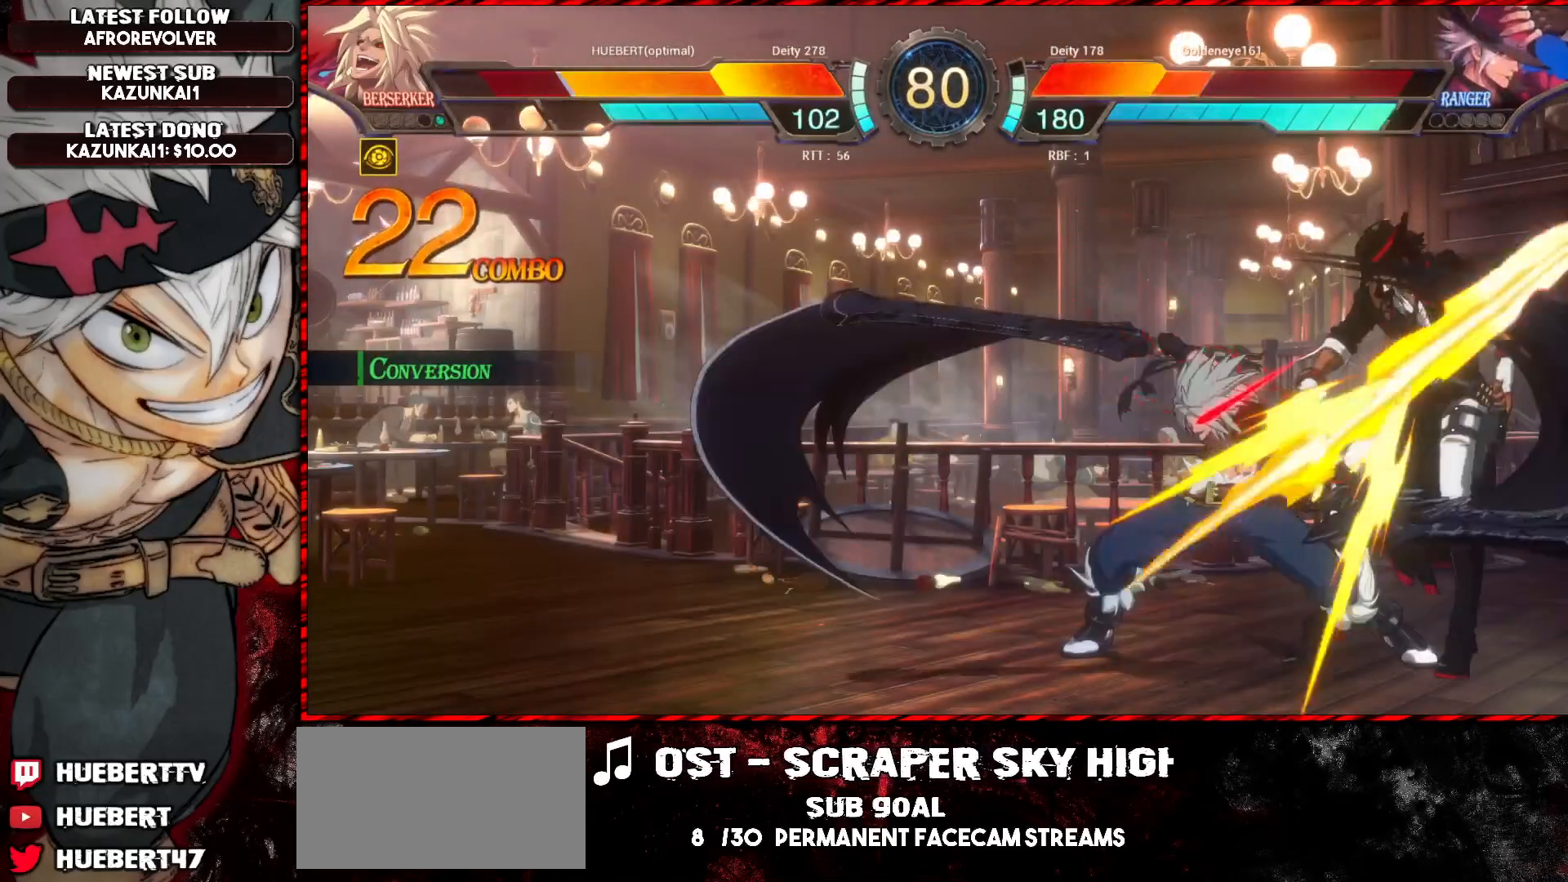
{"buttons": [], "left_stick": "center", "events": [[67, "SQUARE", "up"]]}
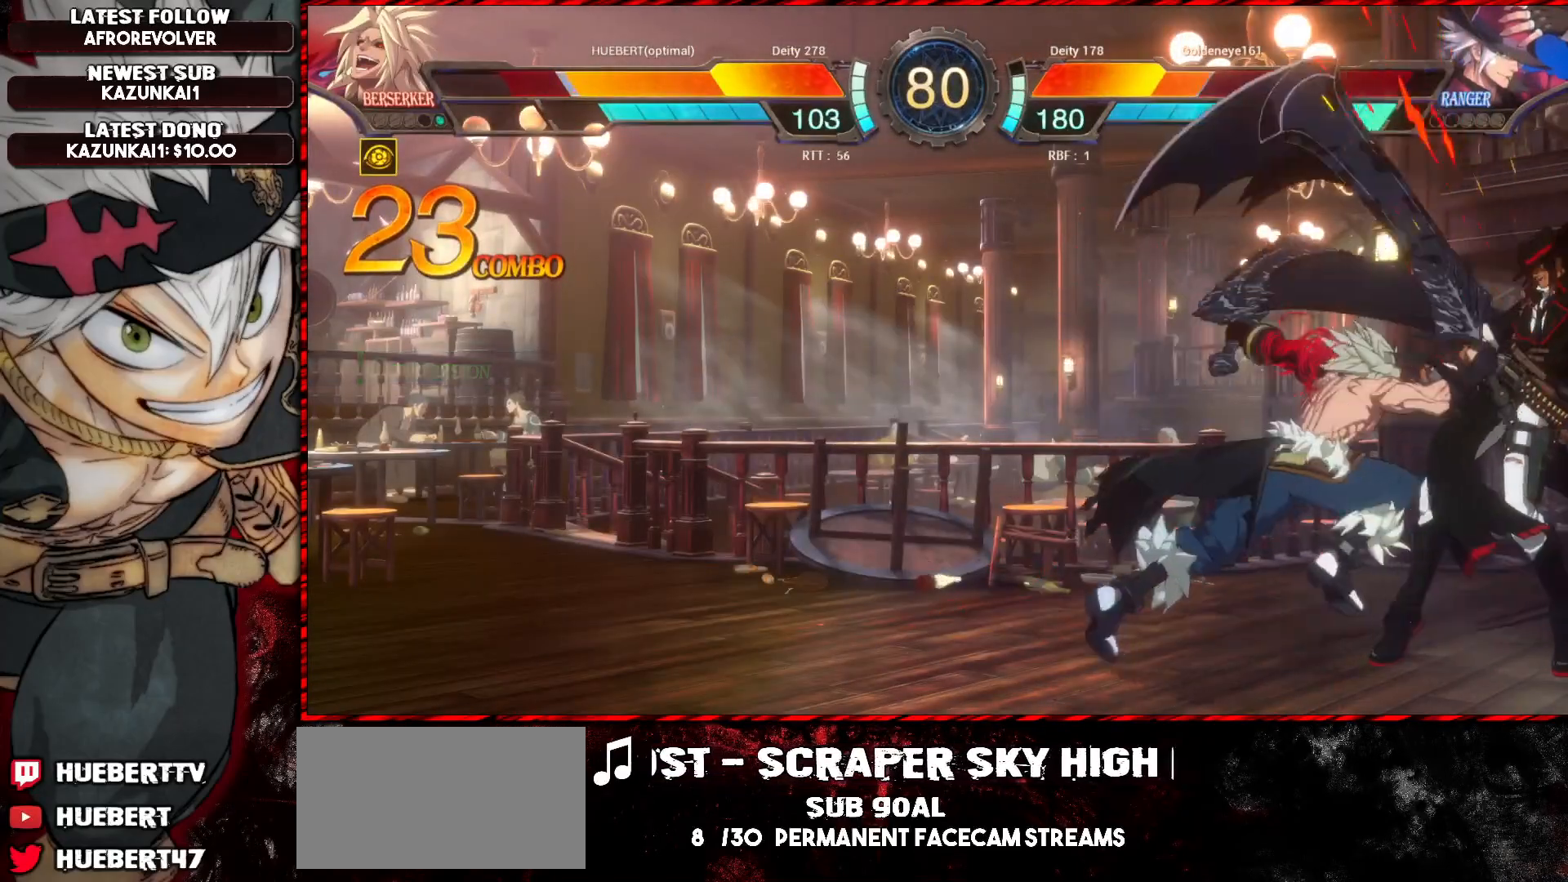
{"buttons": [], "left_stick": "center", "events": [[100, "TRIANGLE", "down"], [217, "TRIANGLE", "up"]]}
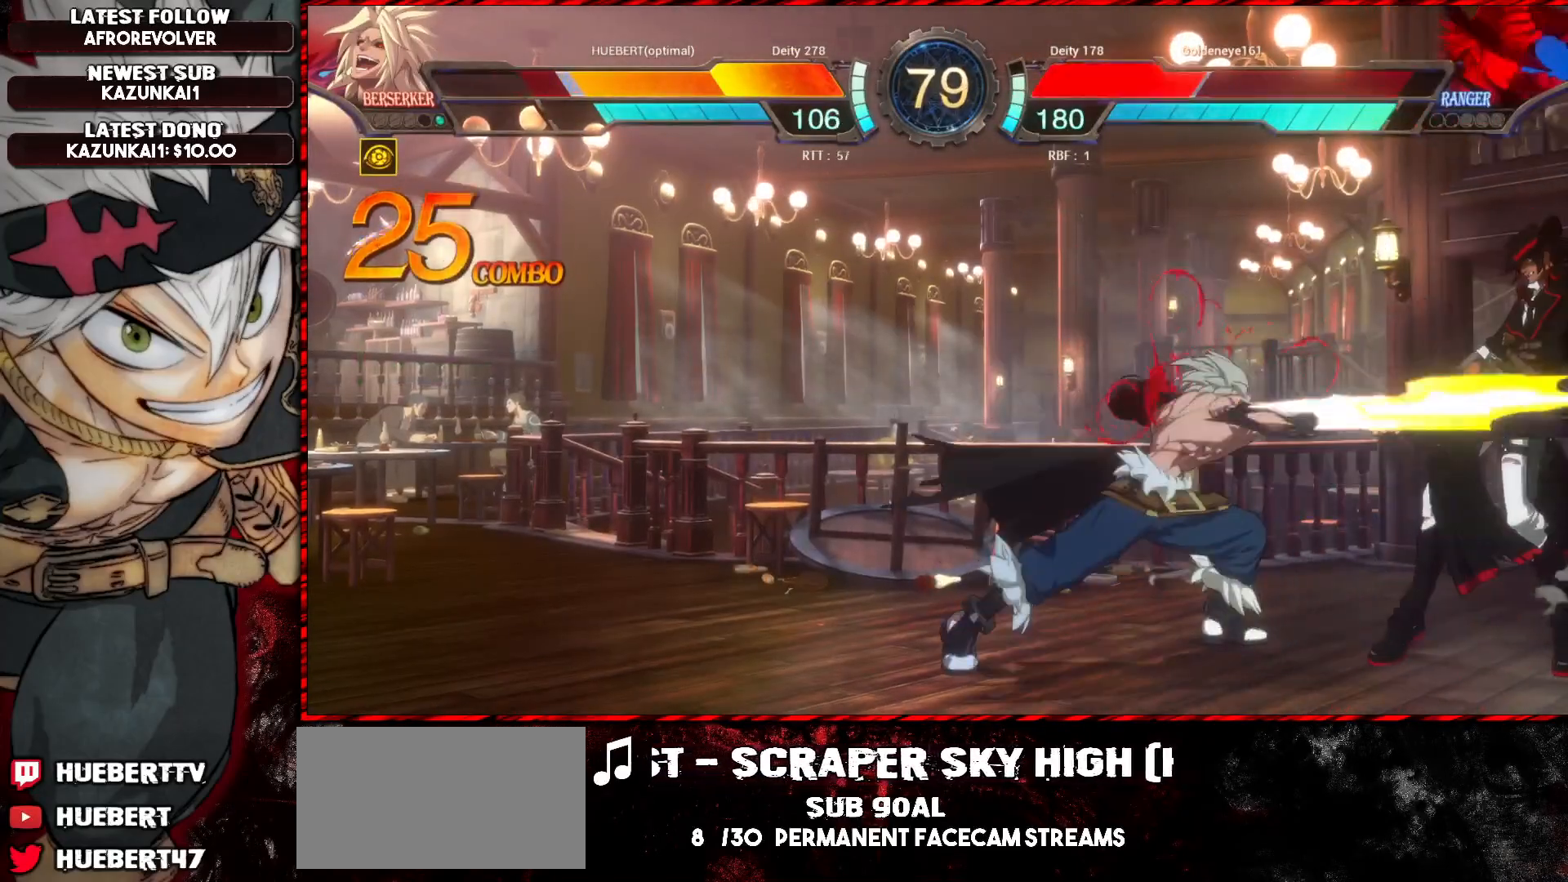
{"buttons": ["TRIANGLE"], "left_stick": "down", "events": [[467, "left_stick", "down"], [484, "TRIANGLE", "down"]]}
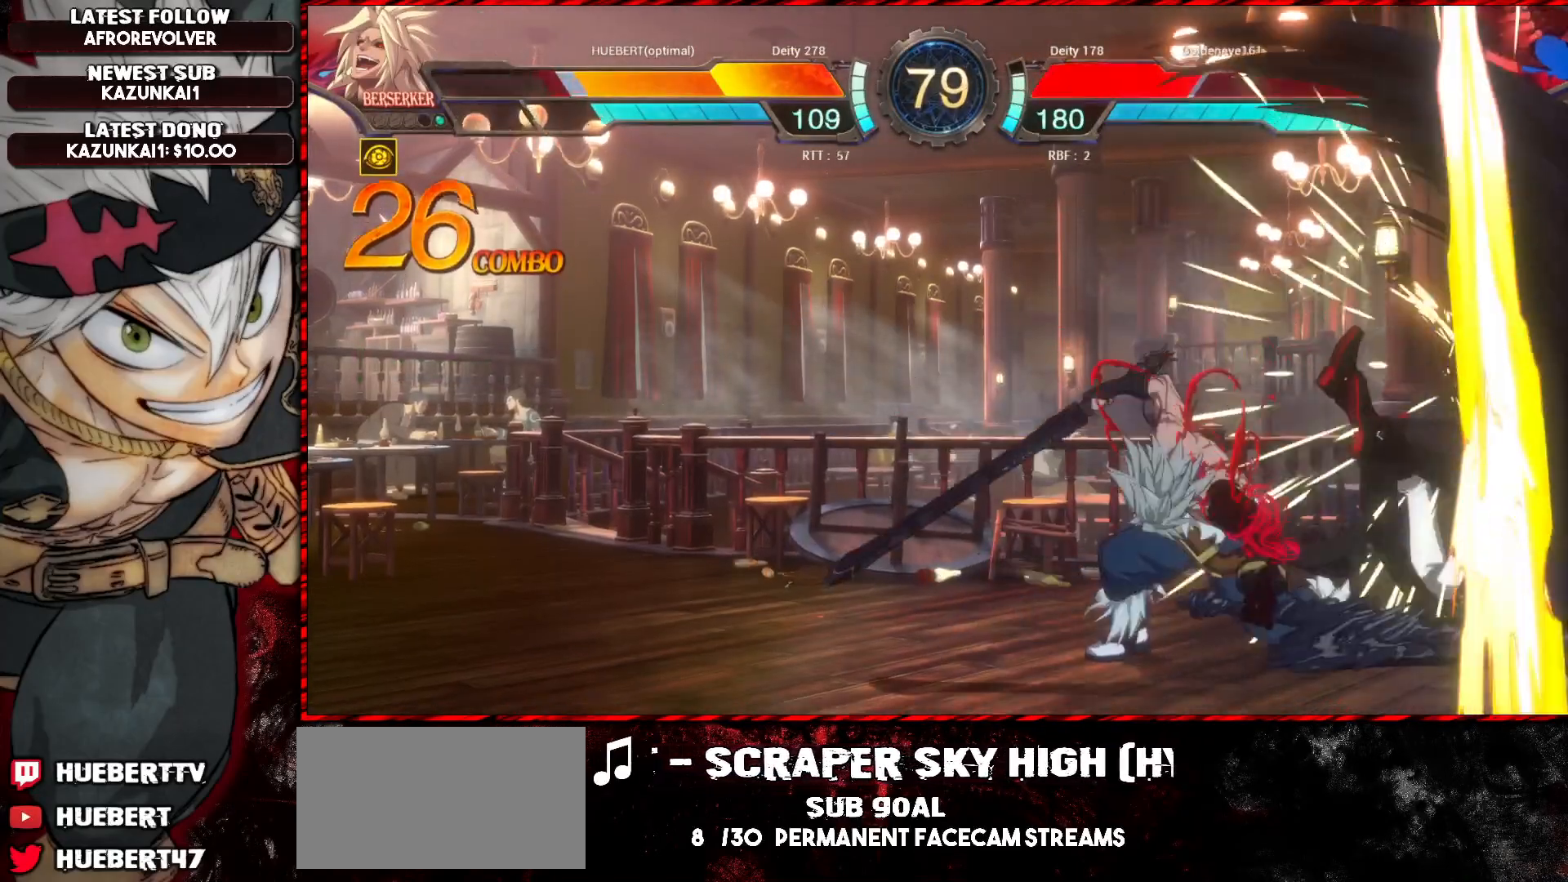
{"buttons": [], "left_stick": "center", "events": [[117, "TRIANGLE", "up"], [167, "left_stick", "center"]]}
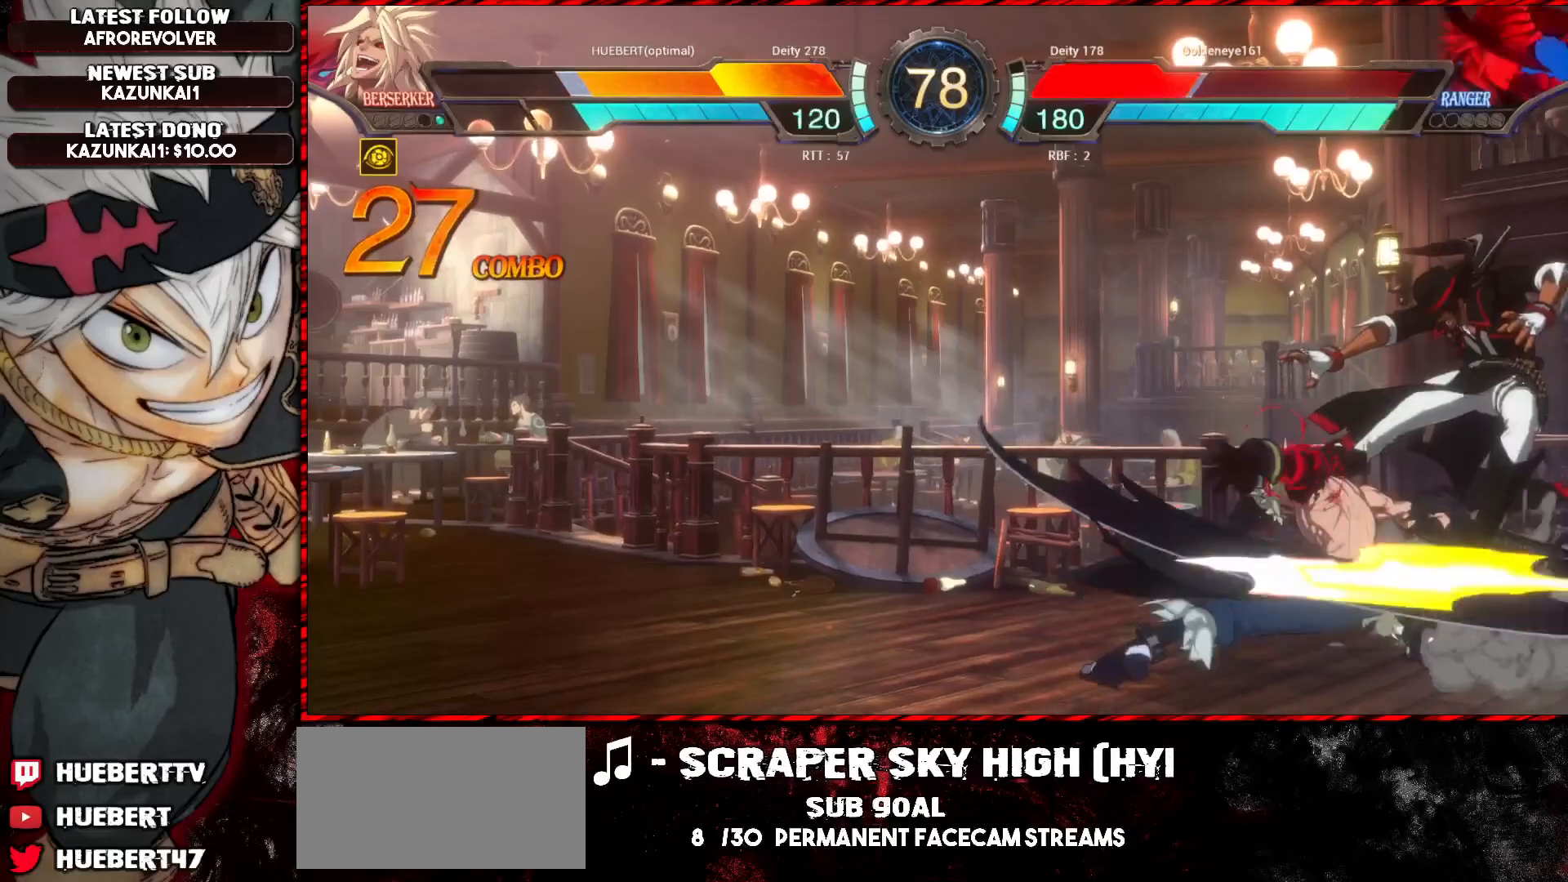
{"buttons": [], "left_stick": "left", "events": [[484, "left_stick", "left"]]}
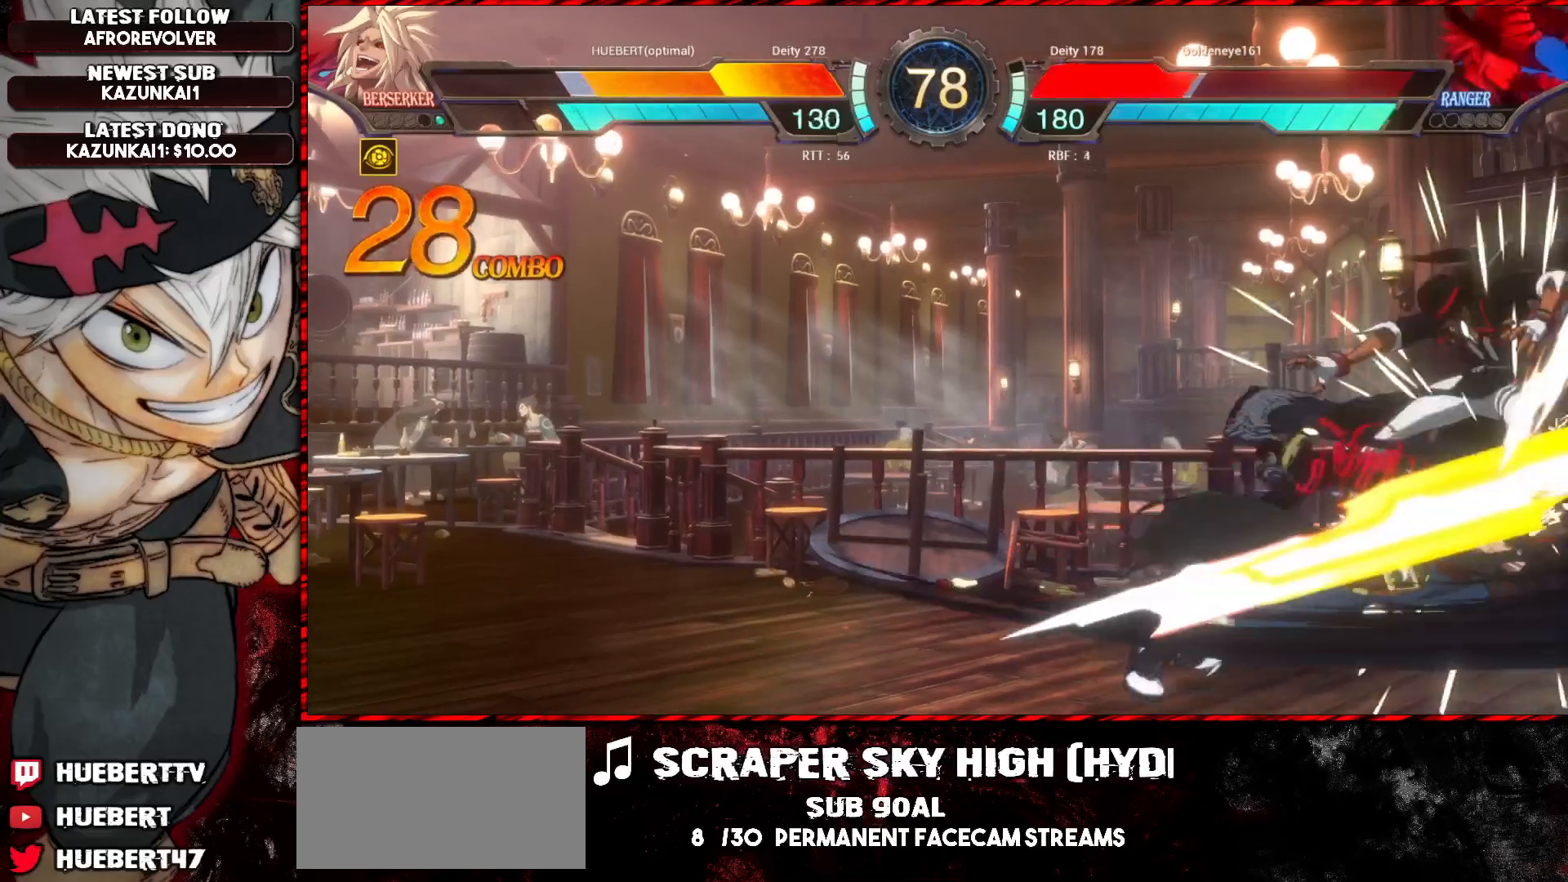
{"buttons": [], "left_stick": "left", "events": [[17, "R1", "down"], [150, "R1", "up"]]}
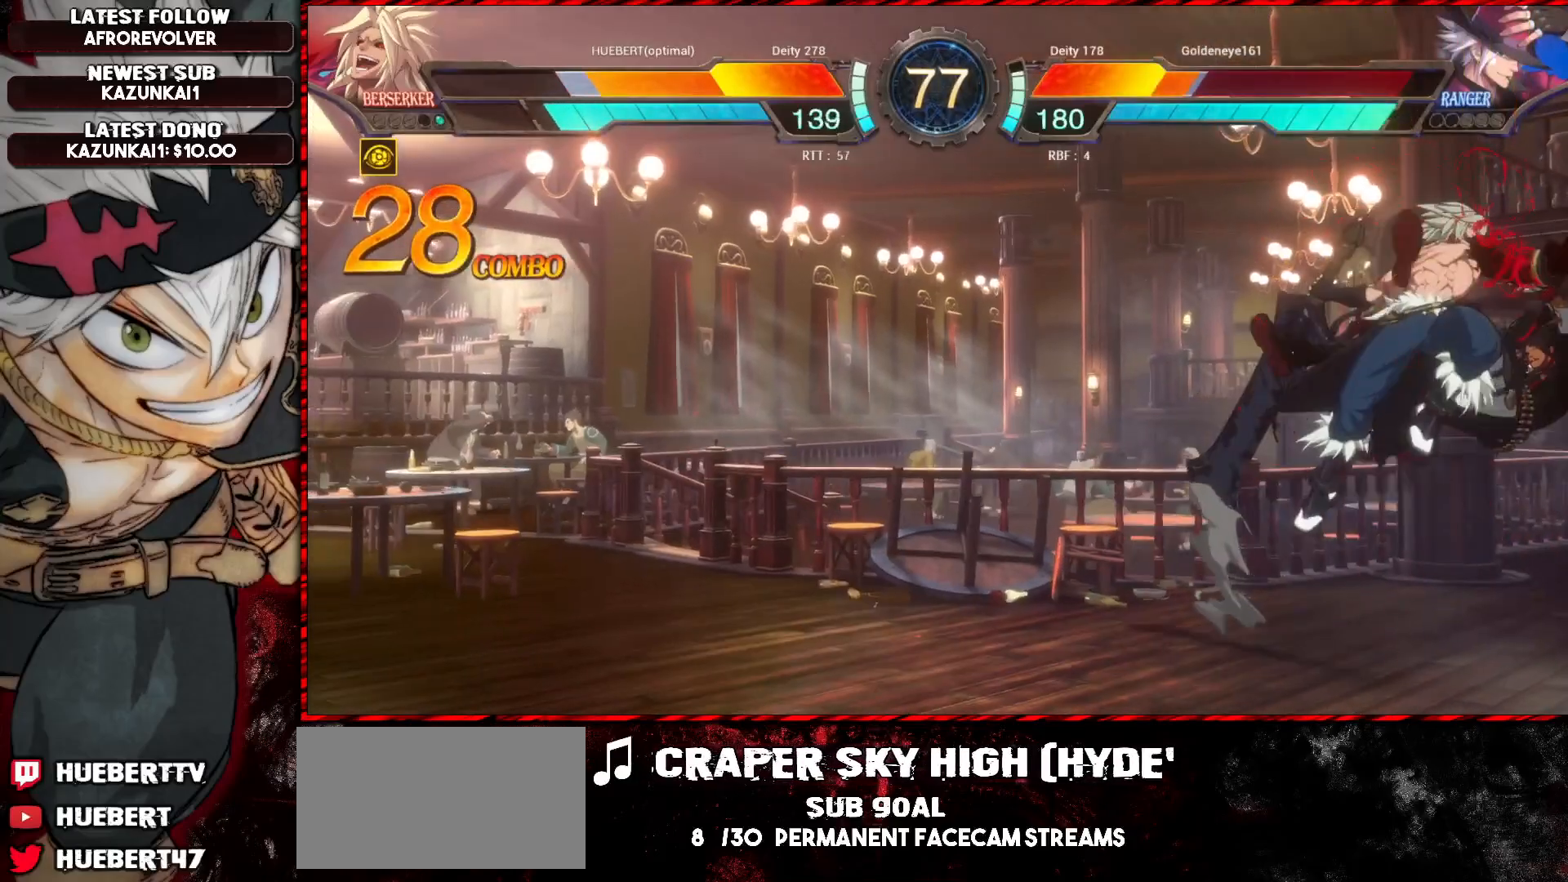
{"buttons": [], "left_stick": "center", "events": [[200, "left_stick", "right"], [233, "CROSS", "down"], [350, "CROSS", "up"], [384, "left_stick", "center"]]}
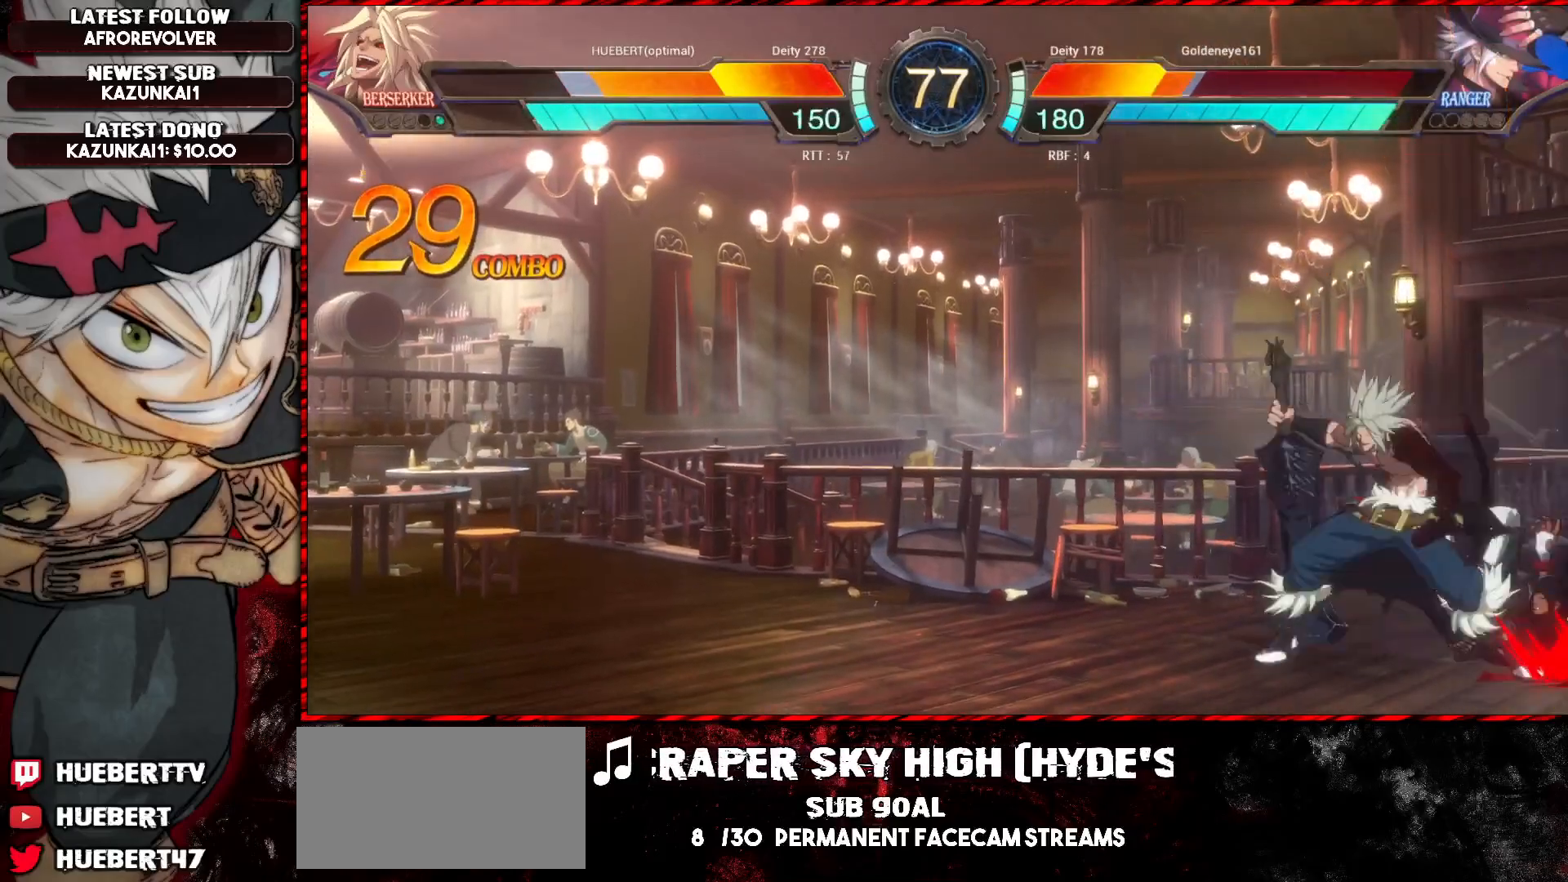
{"buttons": [], "left_stick": "center", "events": []}
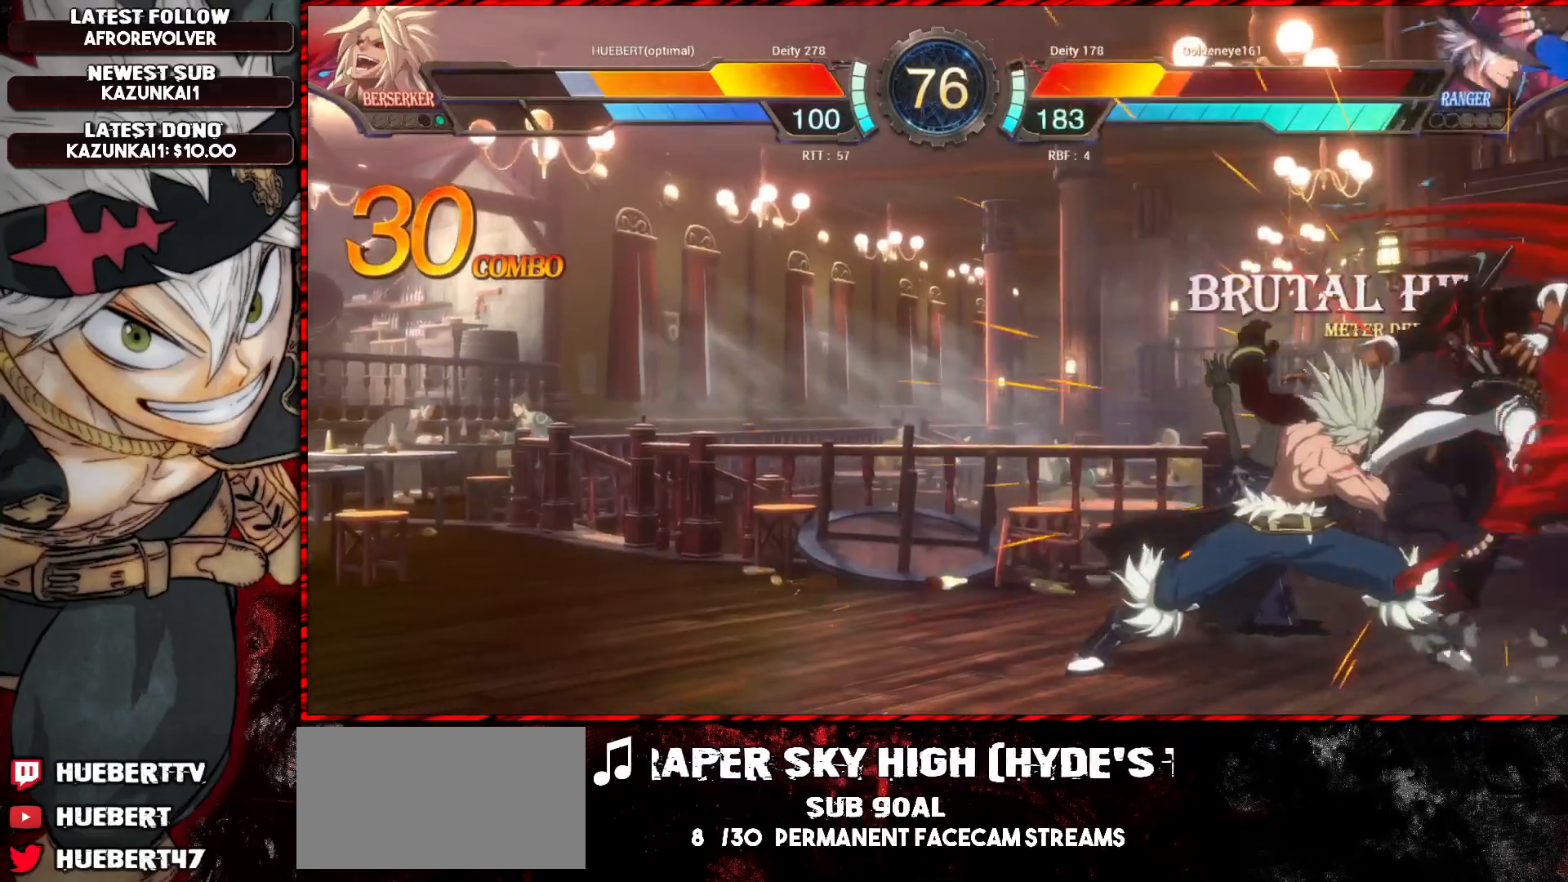
{"buttons": ["SQUARE", "TRIANGLE", "R1"], "left_stick": "left", "events": [[400, "R1", "down"], [400, "SQUARE", "down"], [400, "TRIANGLE", "down"], [500, "left_stick", "left"]]}